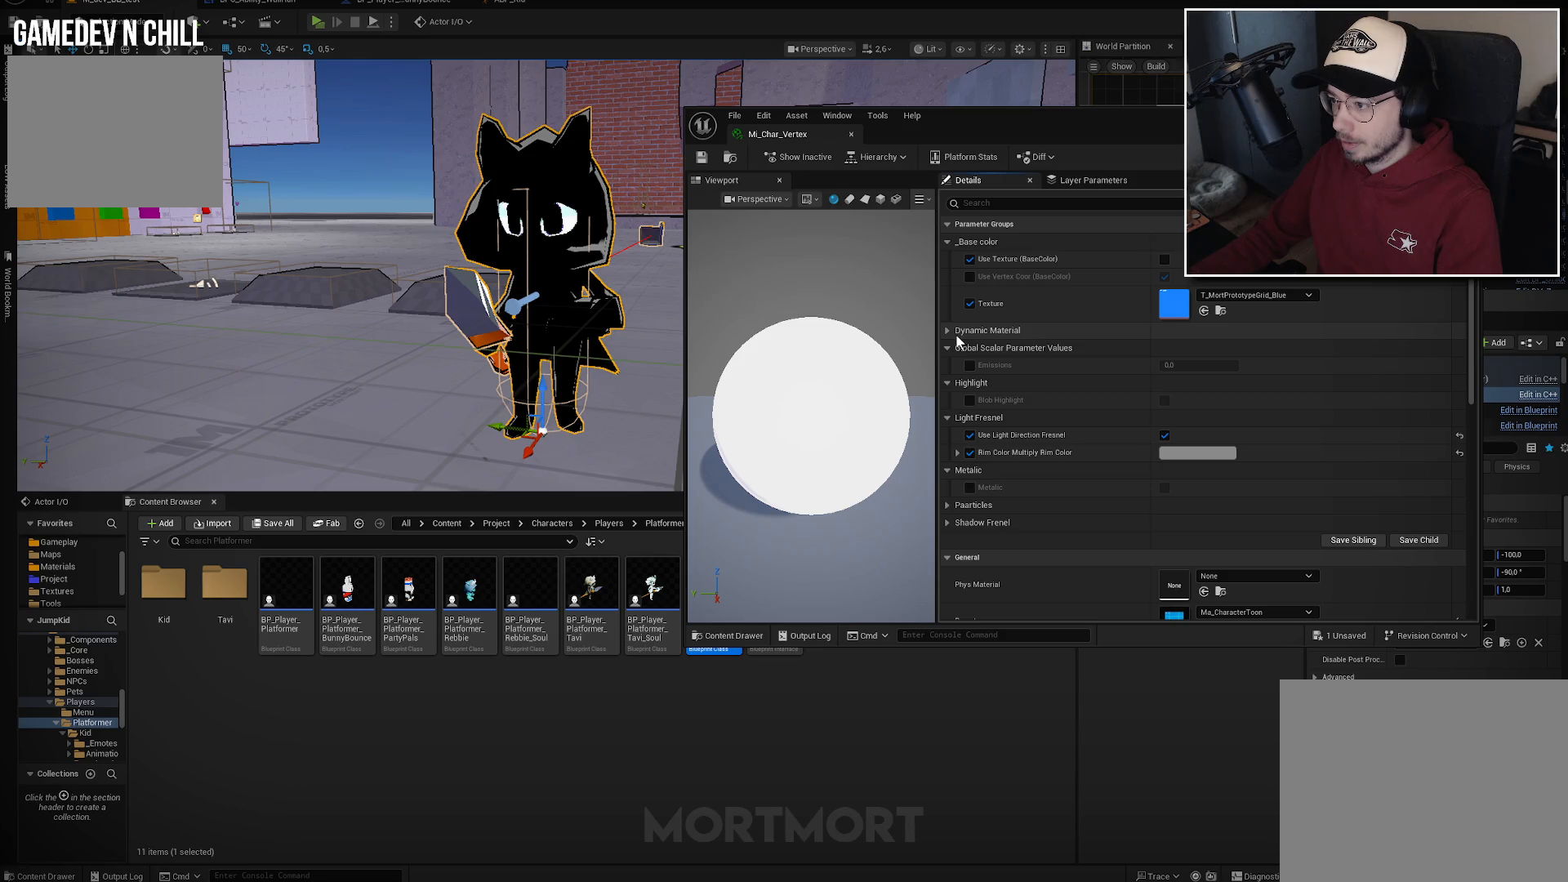
Gameplay with a controller (Xbox layout); each line is a JSON object with the inputs held at the frame after it. "events" lists button and stick changes between this image and that frame as [ms after this image, input, new state], when the widget could be followed in between.
{"buttons": [], "left_stick": "center", "right_stick": "center", "events": [[83, "right_stick", "right"], [450, "right_stick", "center"]]}
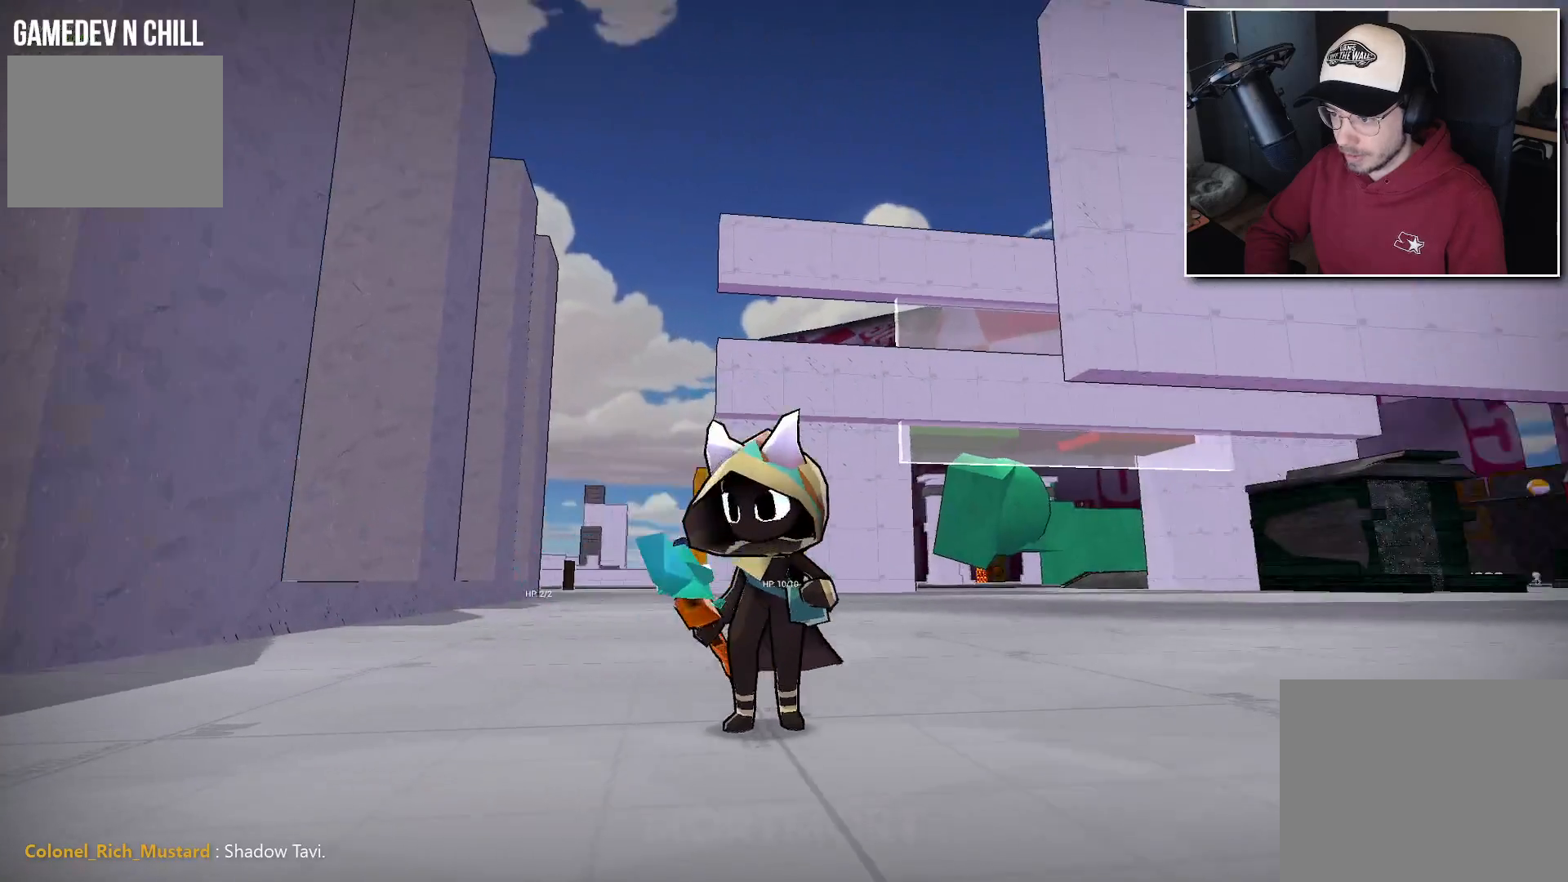
{"buttons": [], "left_stick": "center", "right_stick": "right", "events": [[233, "DPAD_UP", "down"], [350, "right_stick", "right"], [383, "DPAD_UP", "up"]]}
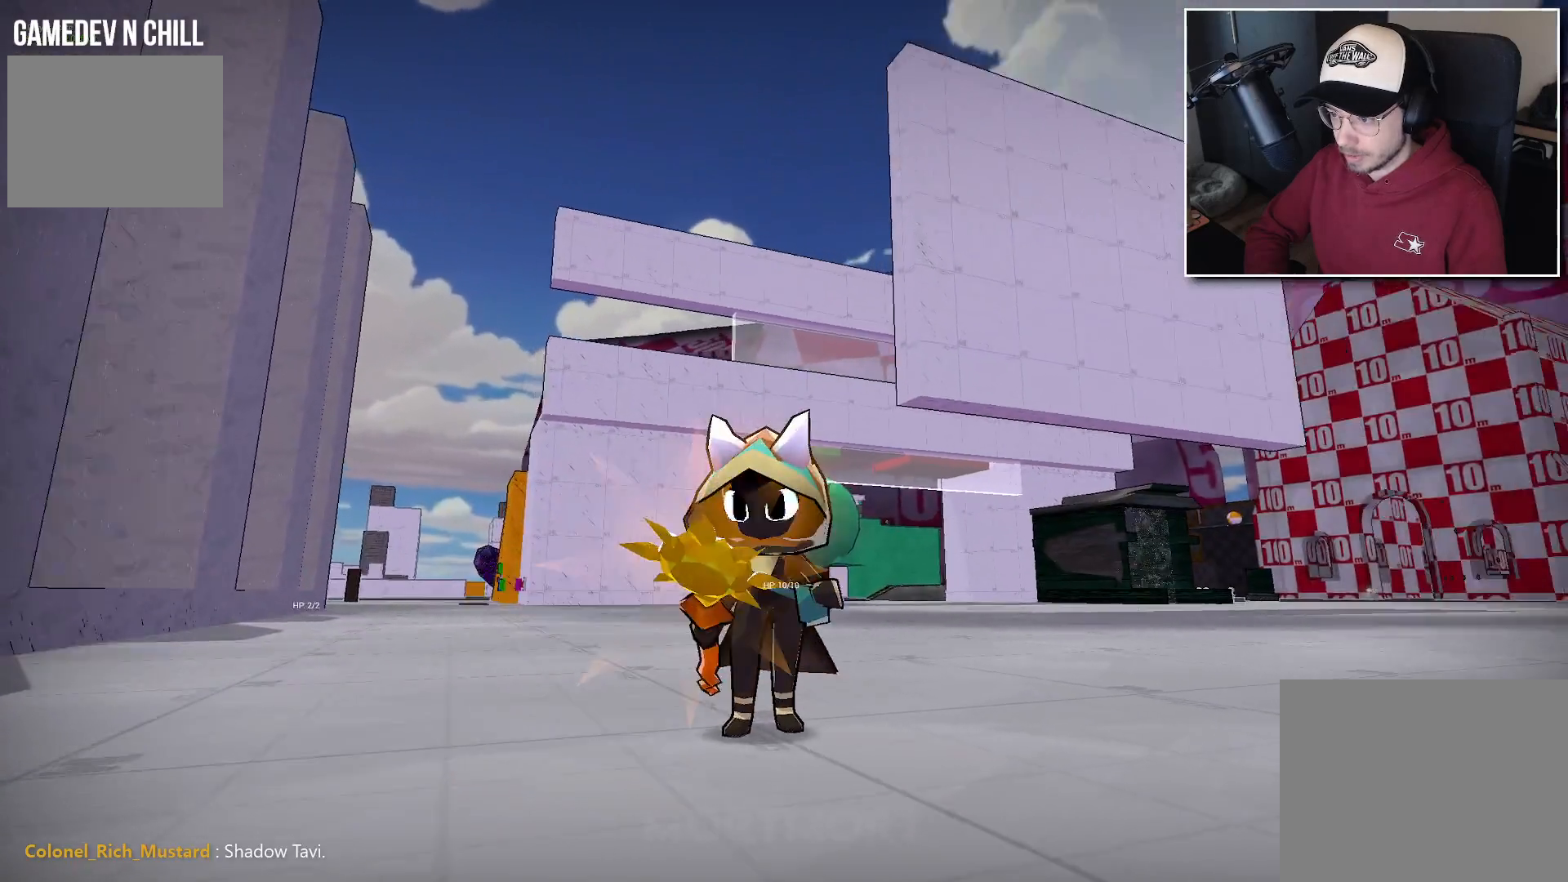
{"buttons": ["DPAD_RIGHT"], "left_stick": "center", "right_stick": "center", "events": [[283, "right_stick", "center"], [467, "DPAD_RIGHT", "down"]]}
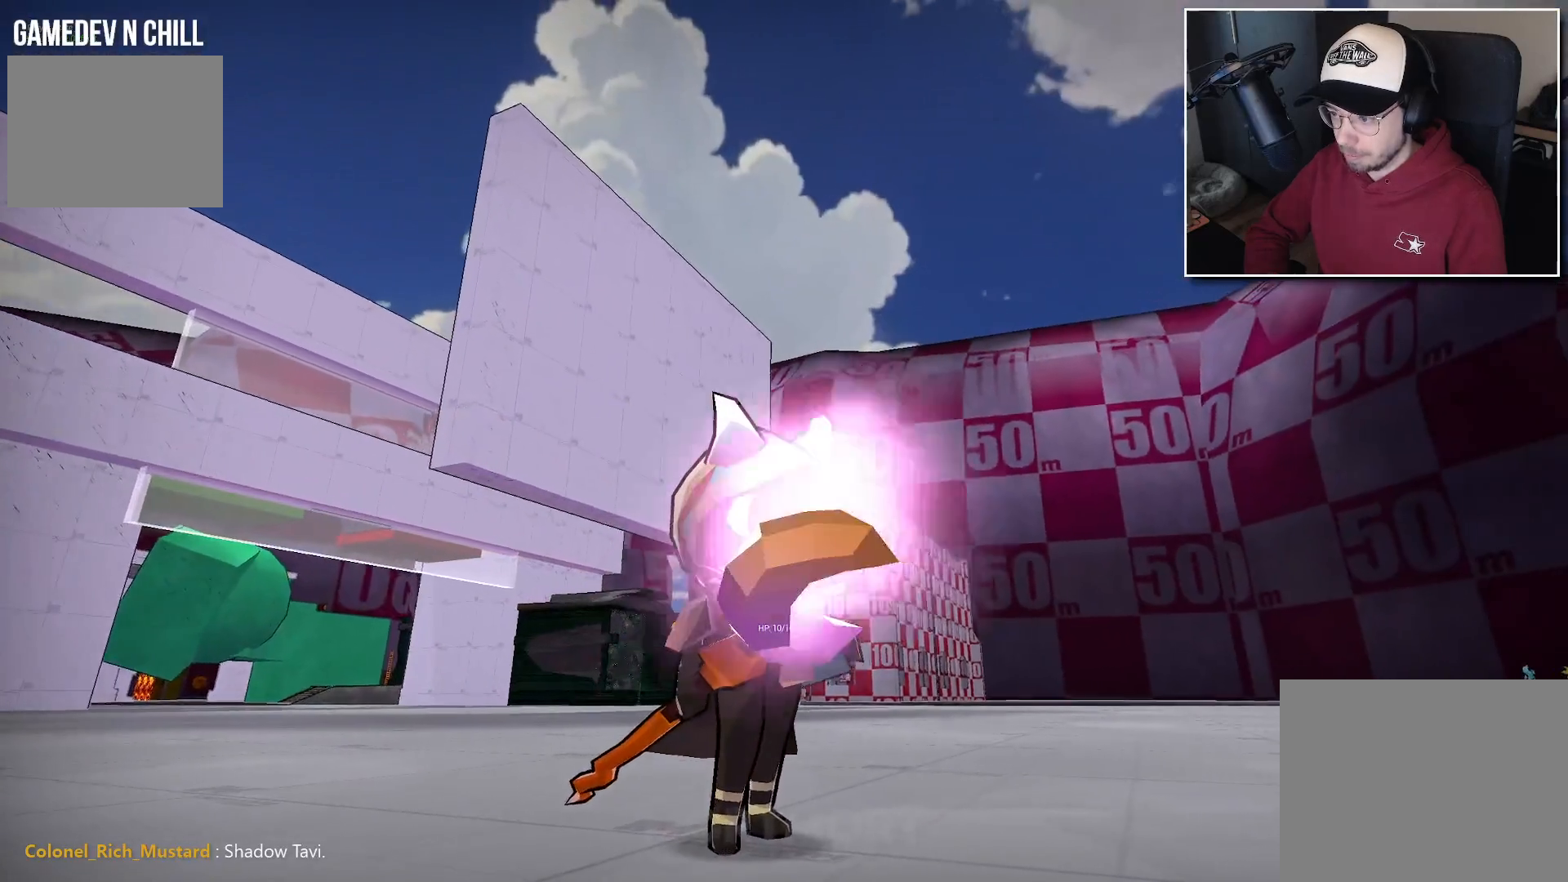
{"buttons": [], "left_stick": "center", "right_stick": "center", "events": [[100, "DPAD_RIGHT", "up"]]}
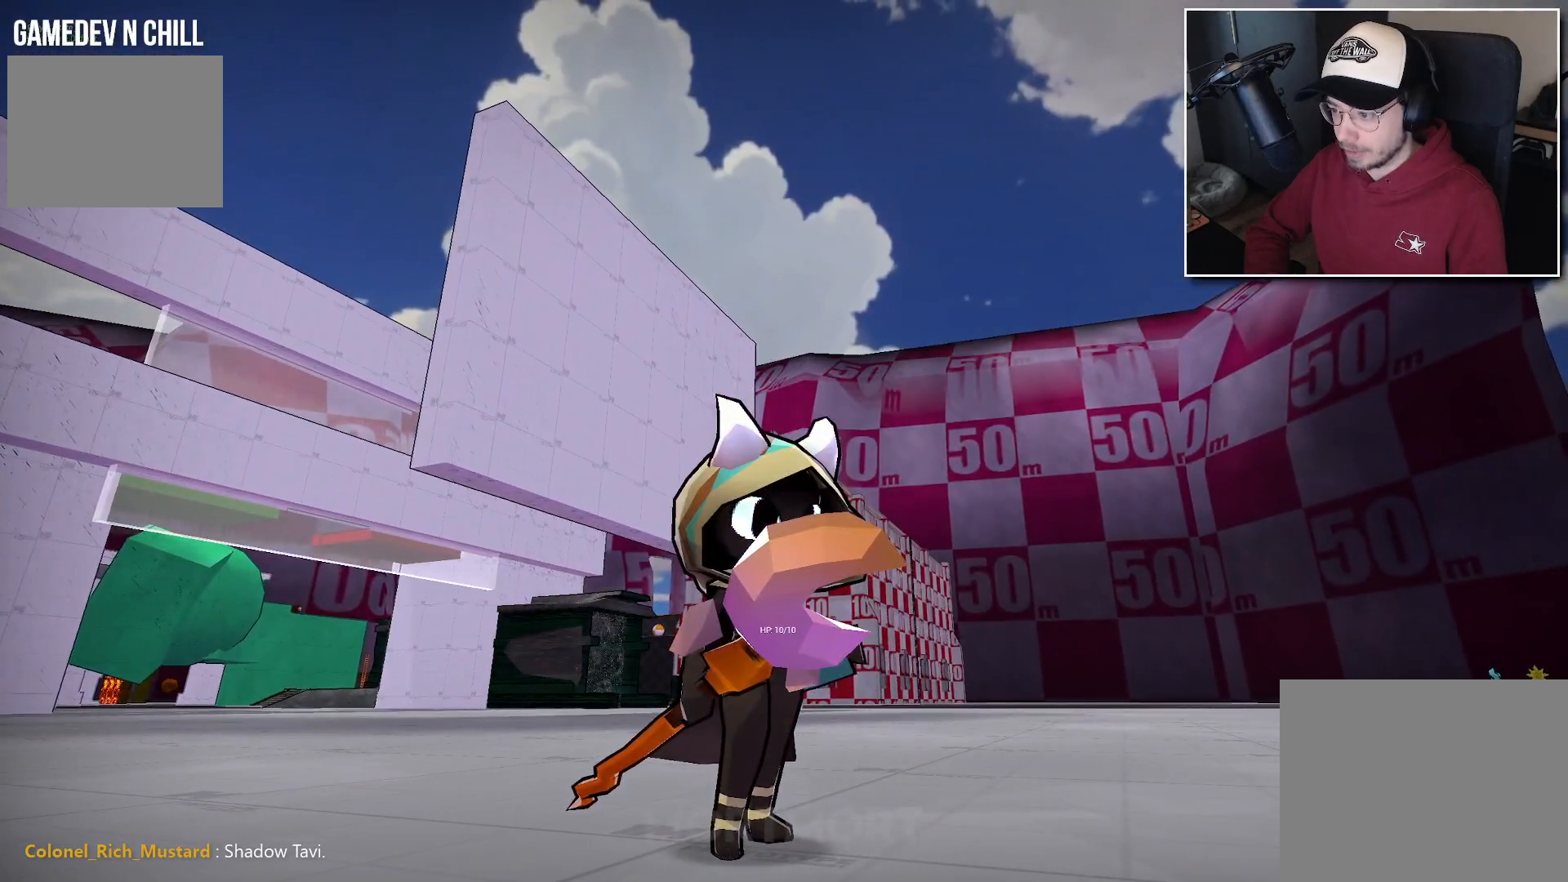
{"buttons": [], "left_stick": "center", "right_stick": "center", "events": [[33, "right_stick", "right"], [417, "right_stick", "center"]]}
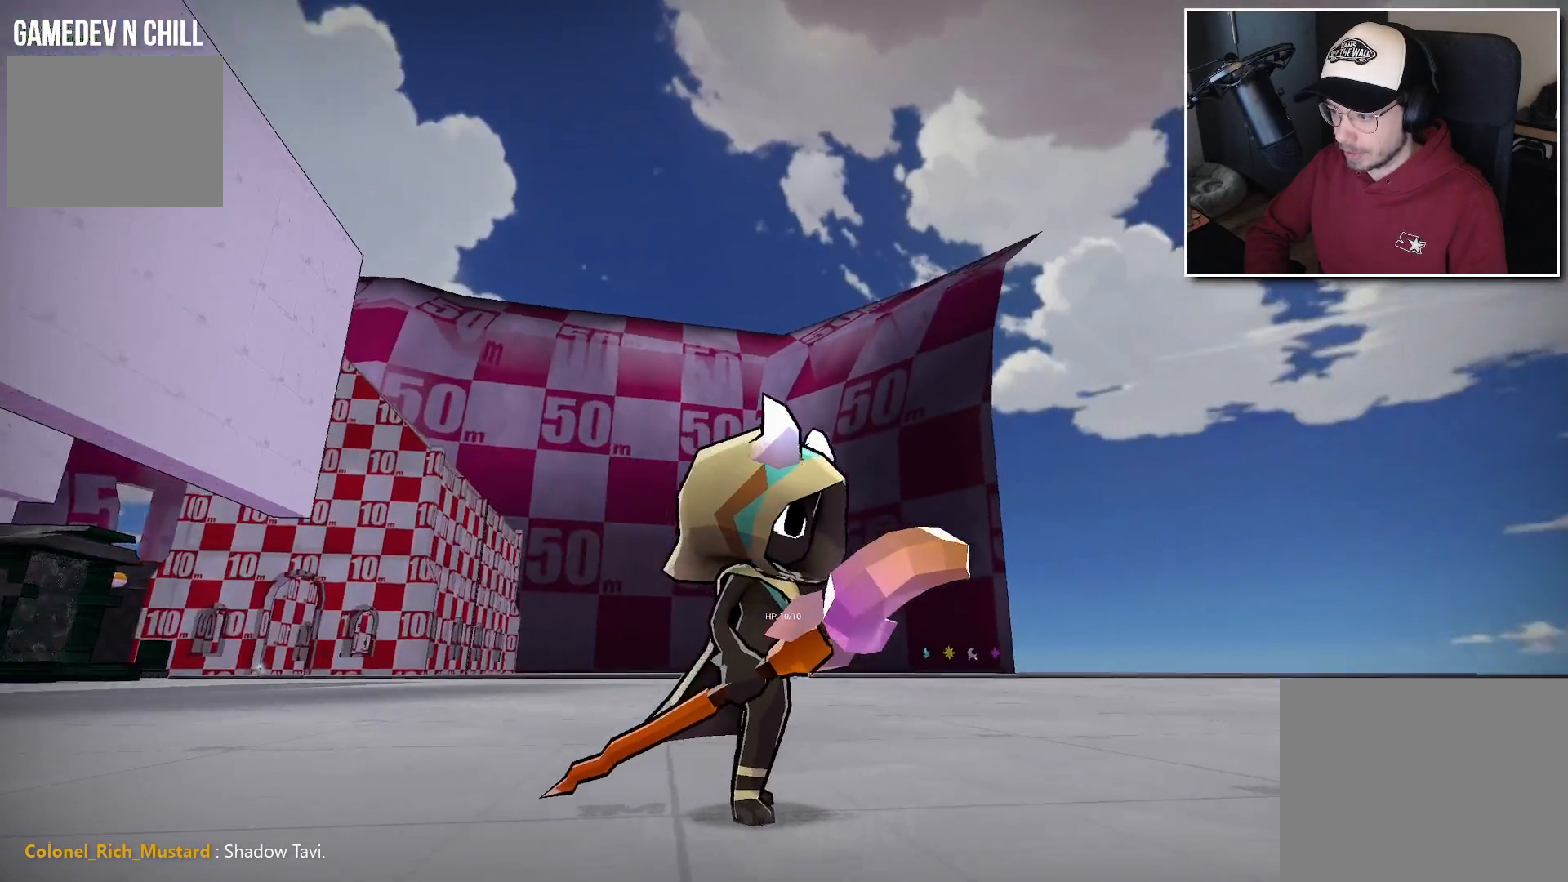
{"buttons": [], "left_stick": "center", "right_stick": "right", "events": [[150, "right_stick", "right"]]}
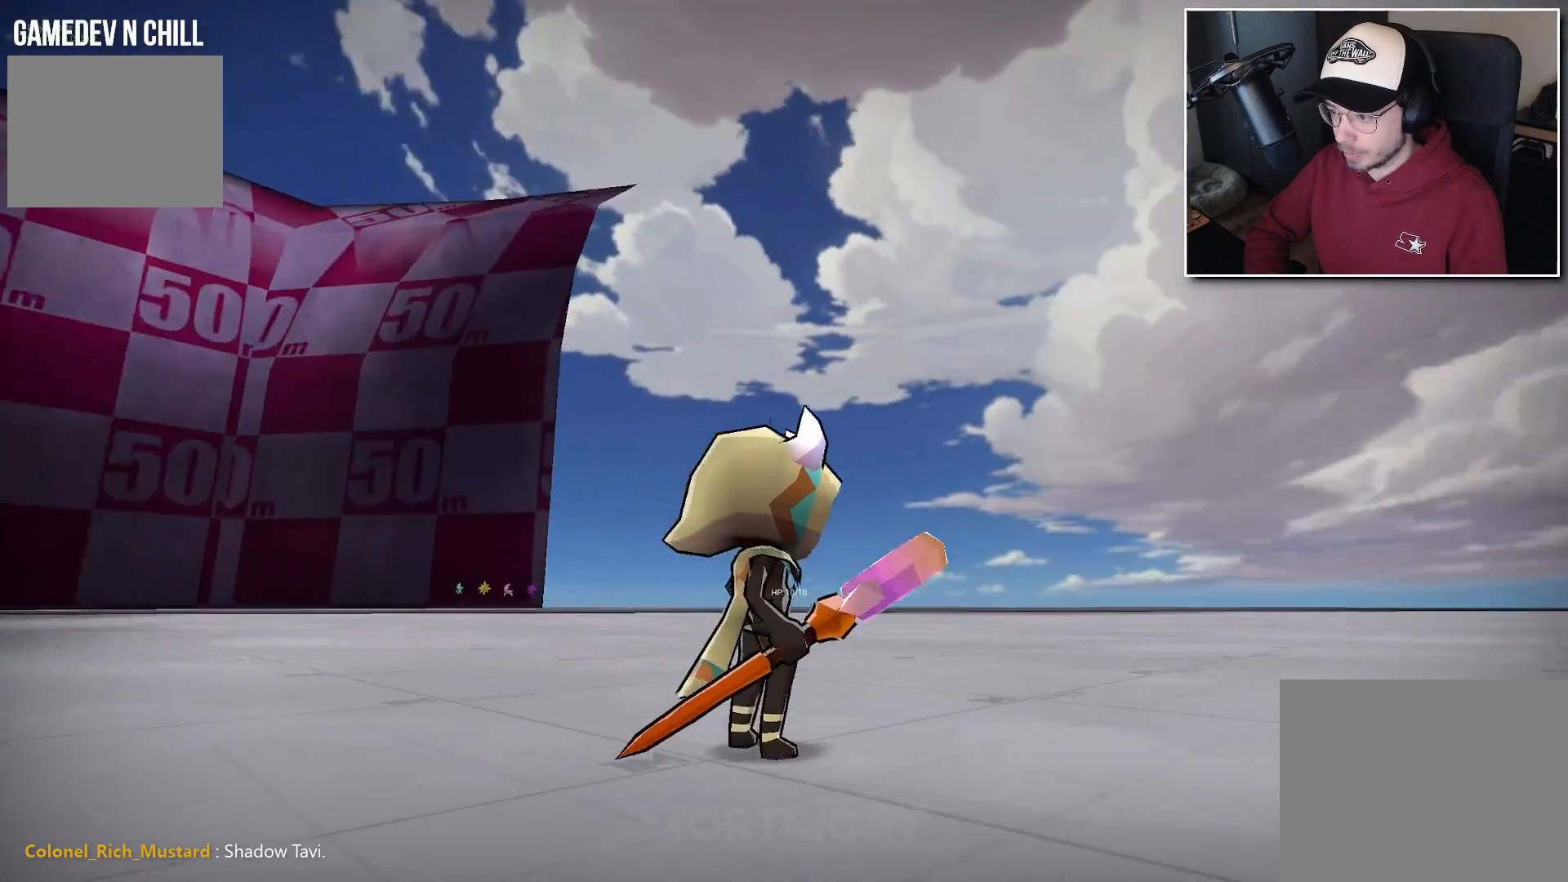
{"buttons": [], "left_stick": "center", "right_stick": "right", "events": []}
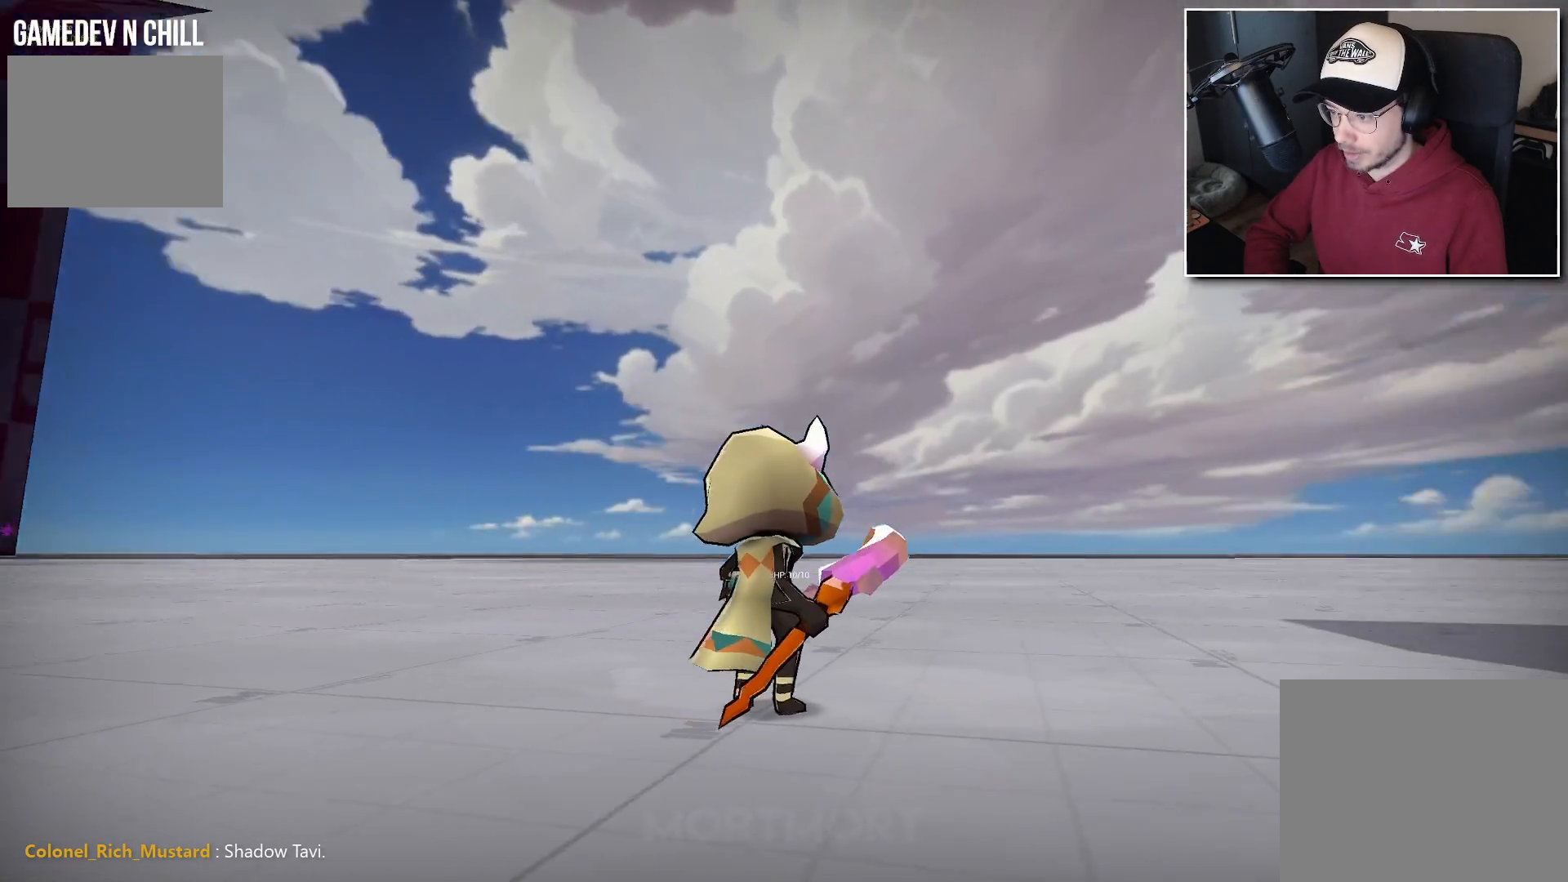
{"buttons": [], "left_stick": "center", "right_stick": "right", "events": []}
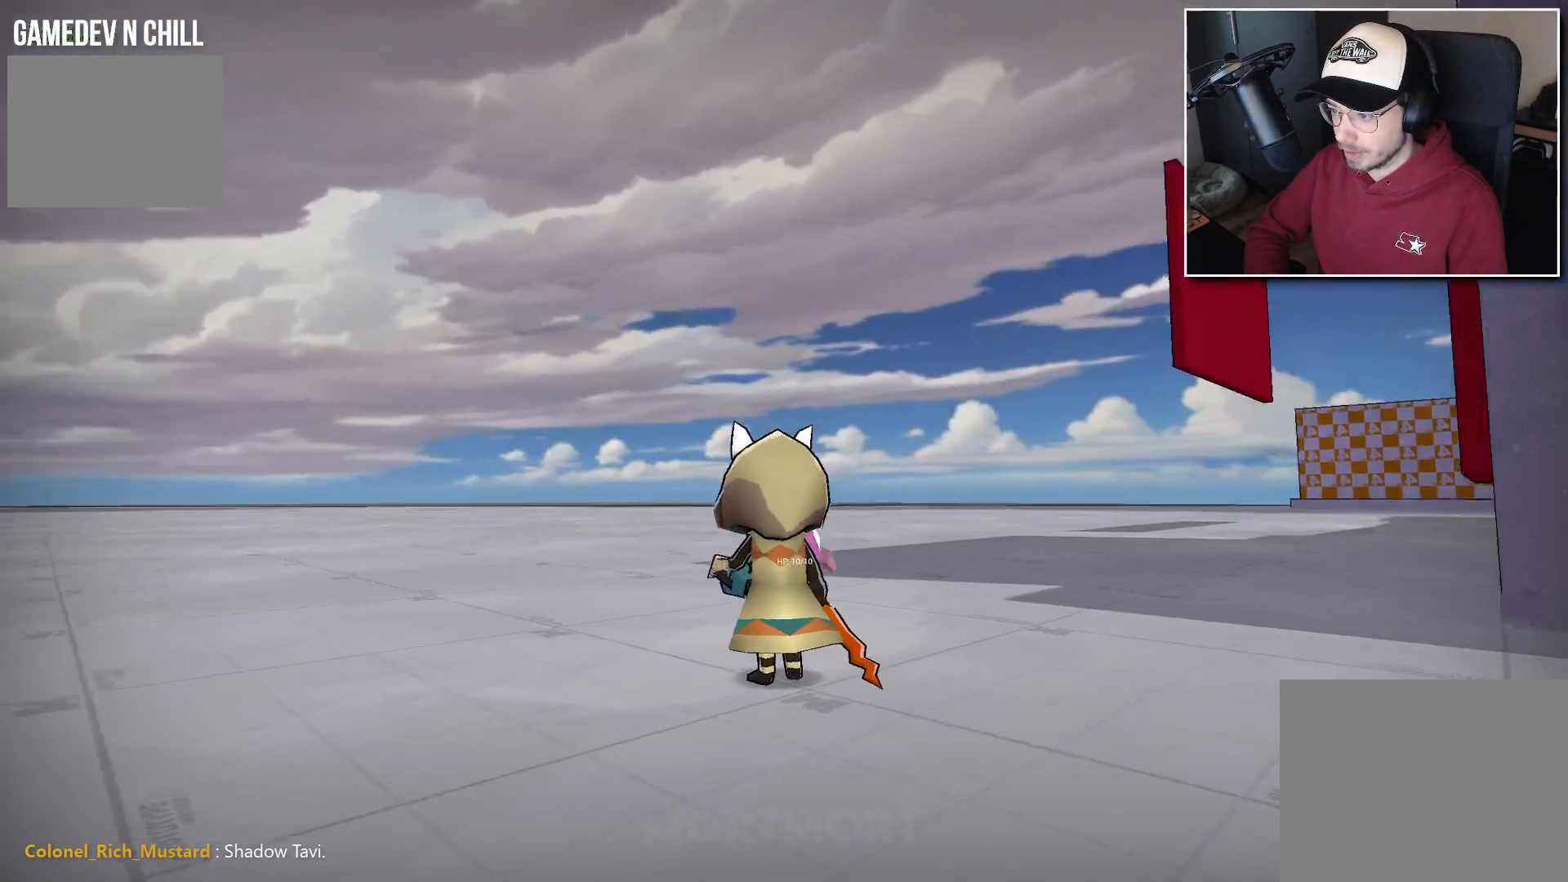
{"buttons": [], "left_stick": "center", "right_stick": "right", "events": []}
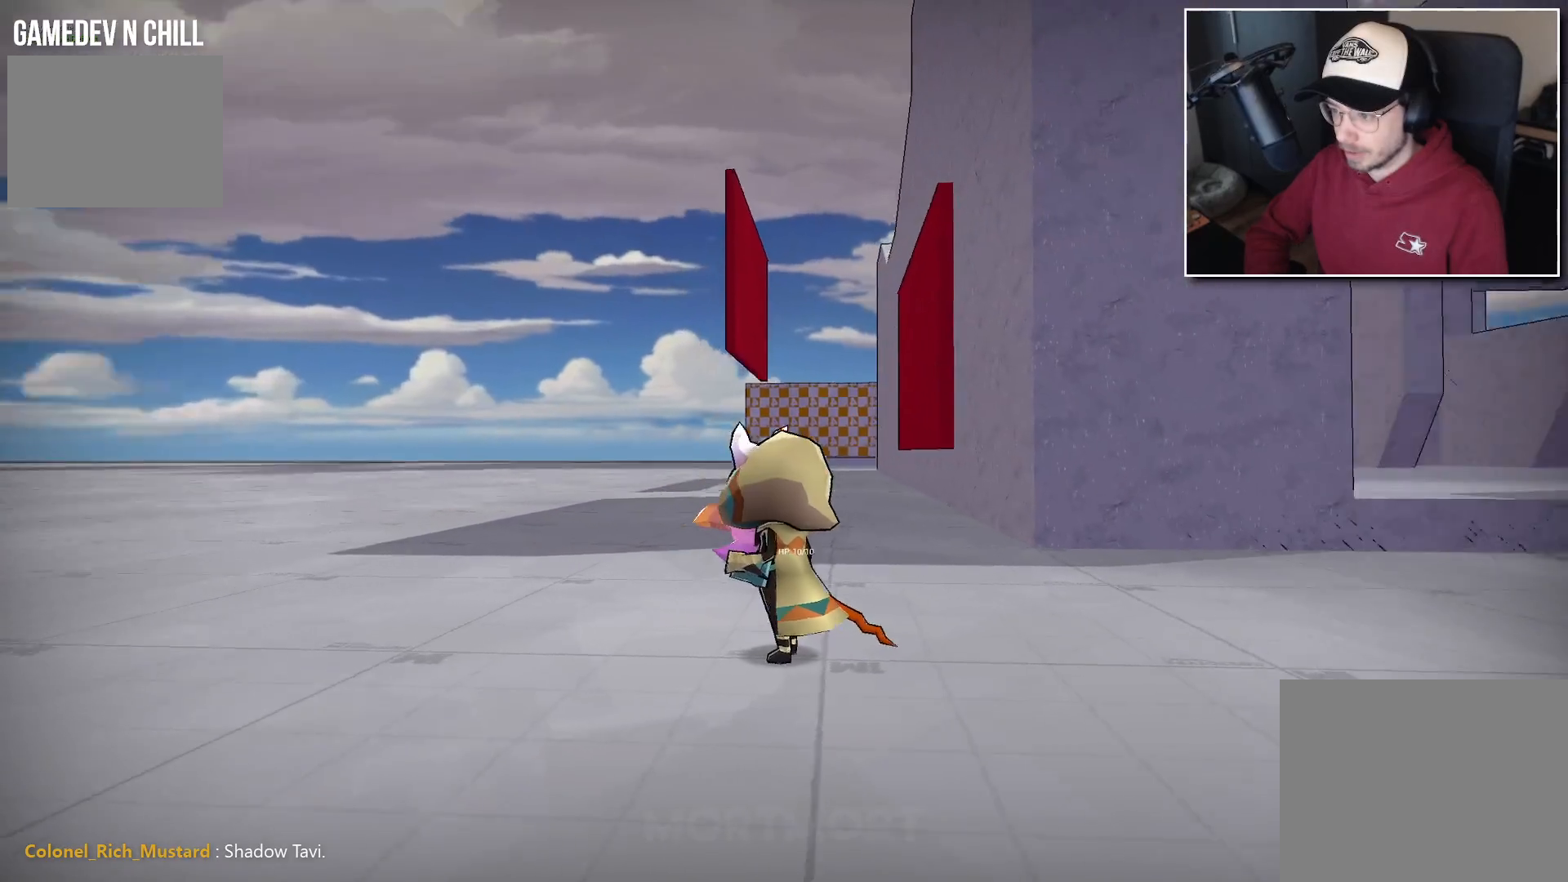
{"buttons": [], "left_stick": "center", "right_stick": "center", "events": [[117, "DPAD_LEFT", "down"], [283, "DPAD_LEFT", "up"], [450, "right_stick", "center"]]}
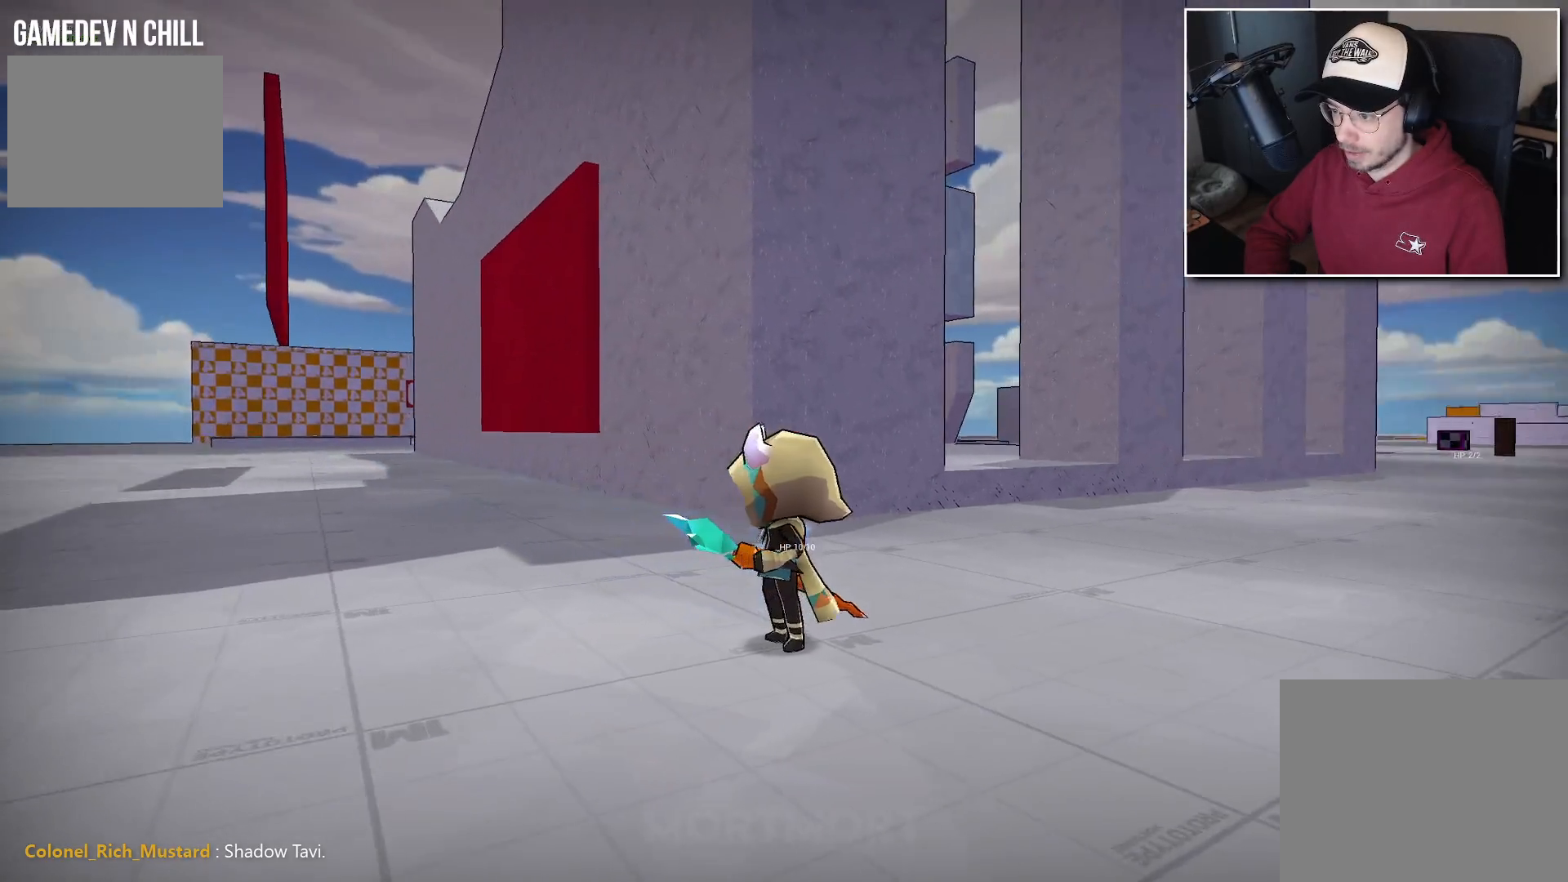
{"buttons": ["A"], "left_stick": "up-left", "right_stick": "center", "events": [[17, "left_stick", "up-left"], [383, "A", "down"]]}
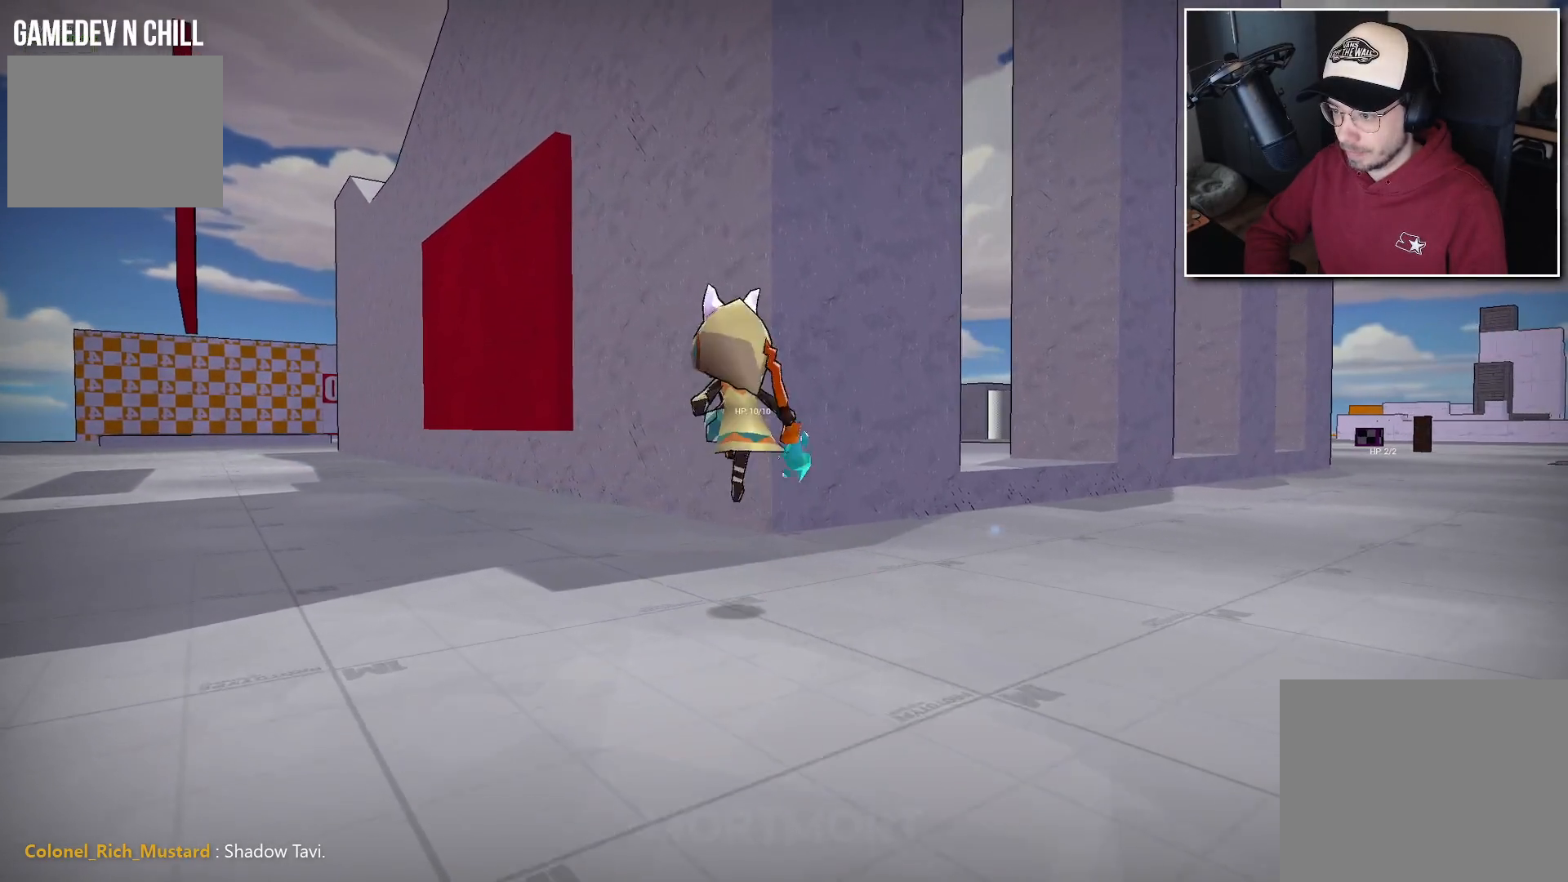
{"buttons": [], "left_stick": "up", "right_stick": "center", "events": [[17, "A", "up"], [117, "L2", "down"], [200, "left_stick", "up"], [200, "right_stick", "down-left"], [250, "L2", "up"], [350, "right_stick", "center"]]}
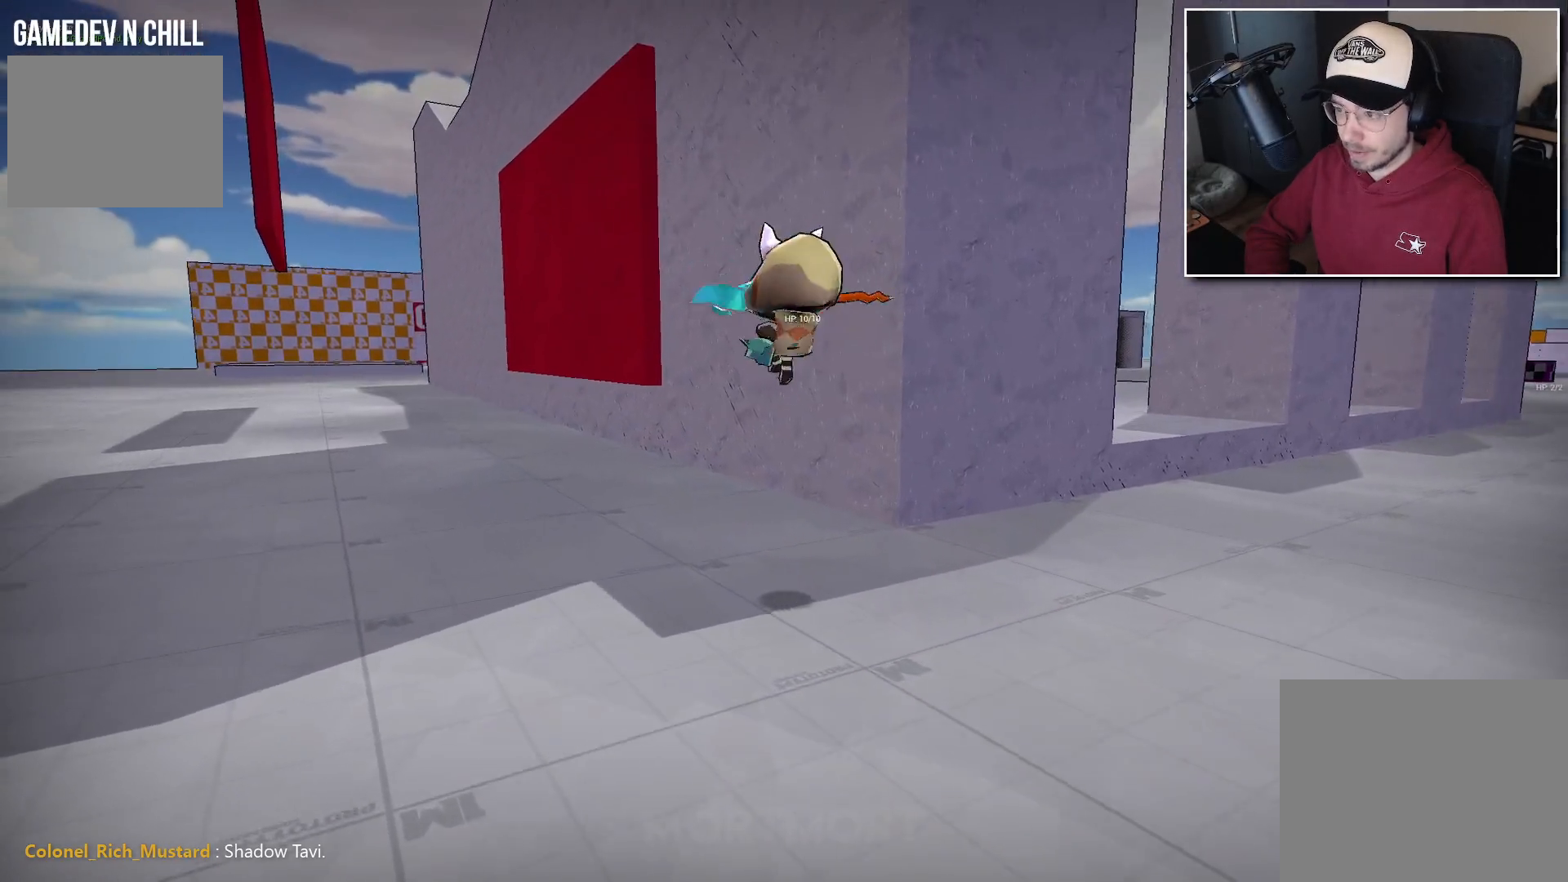
{"buttons": ["A"], "left_stick": "up", "right_stick": "center", "events": [[267, "A", "down"]]}
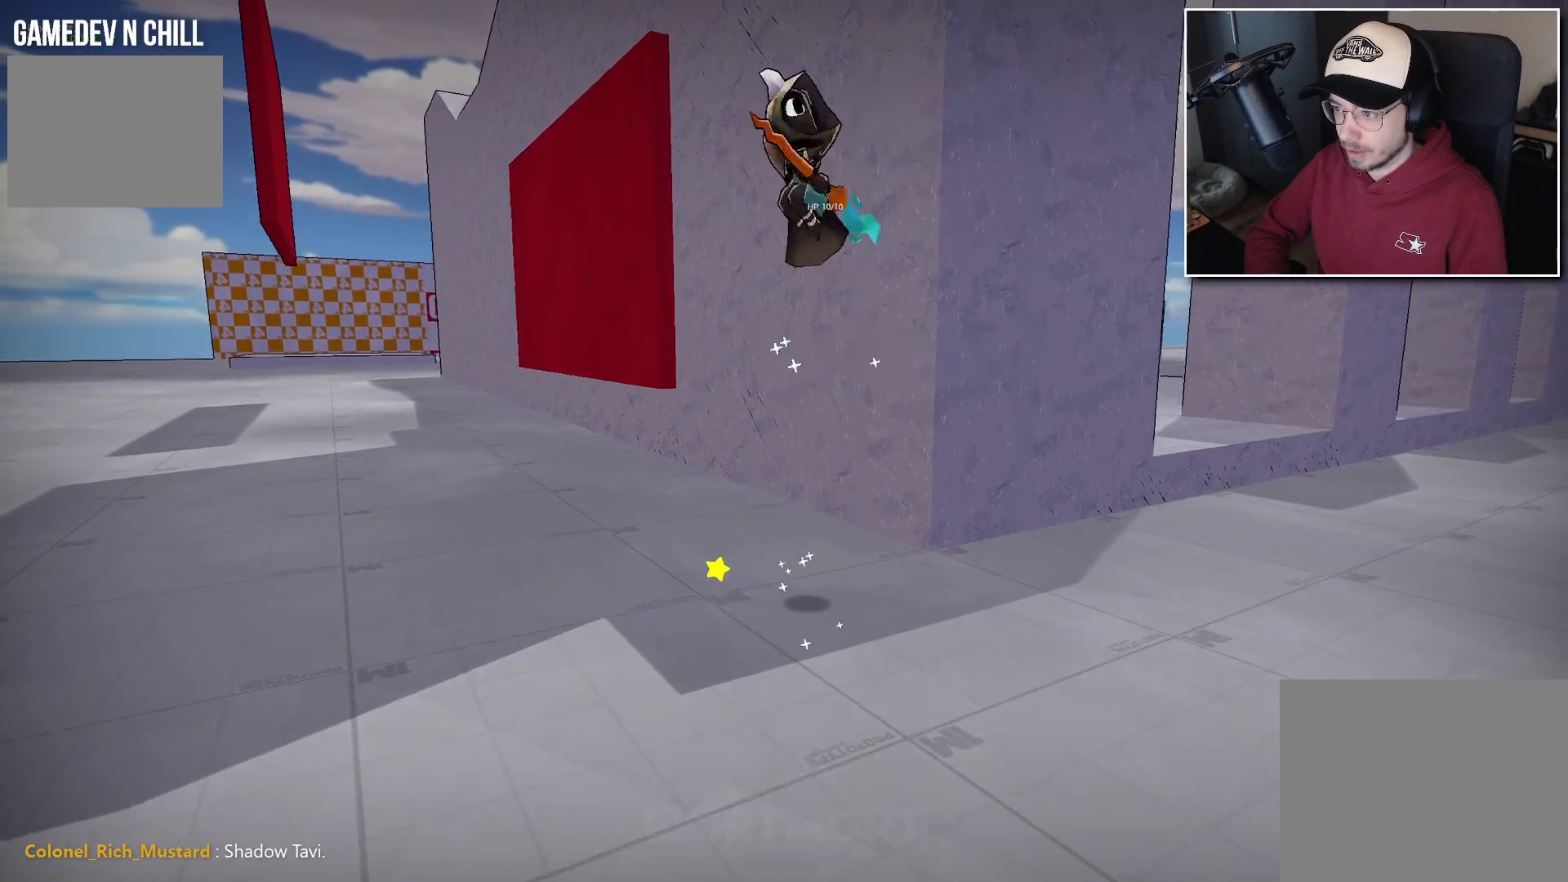
{"buttons": [], "left_stick": "up-right", "right_stick": "center", "events": [[33, "X", "down"], [283, "left_stick", "up-right"], [417, "X", "up"], [433, "A", "up"]]}
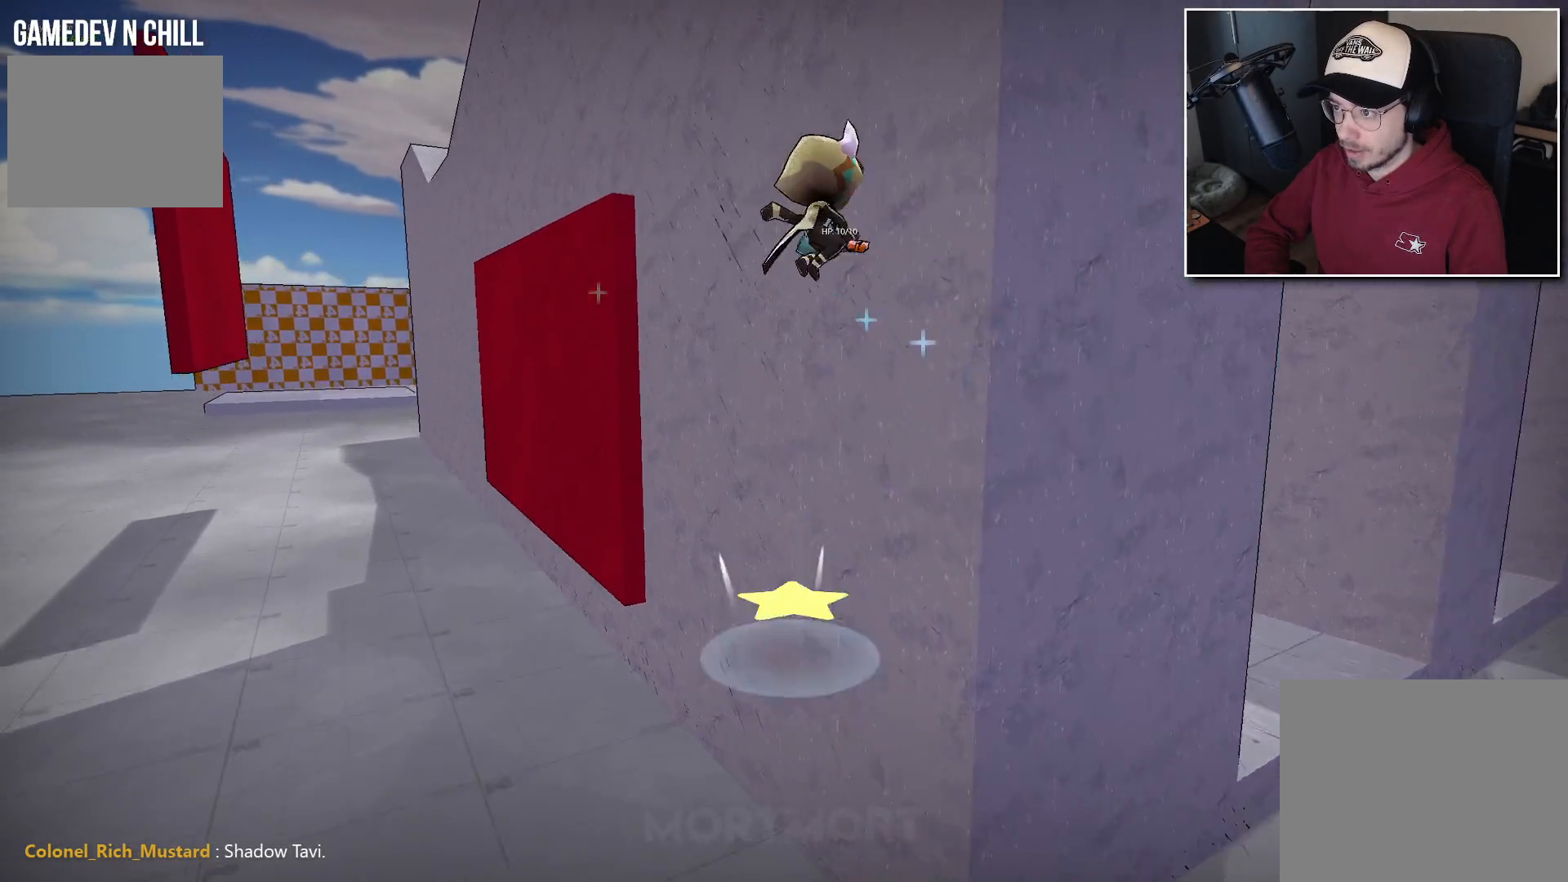
{"buttons": [], "left_stick": "up", "right_stick": "center", "events": [[200, "A", "down"], [217, "left_stick", "up"], [450, "A", "up"]]}
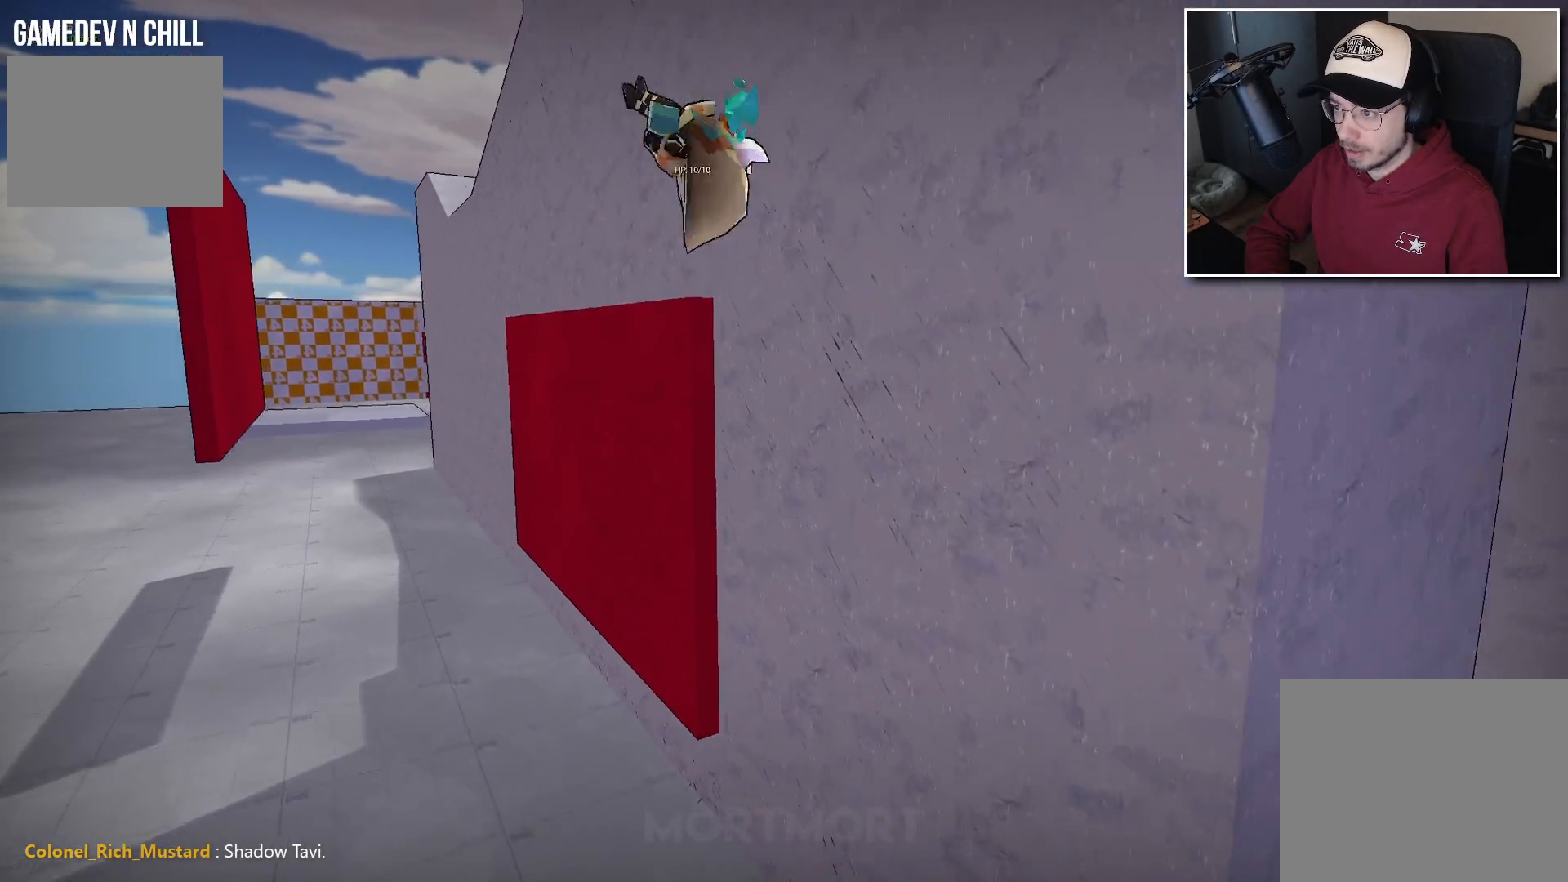
{"buttons": ["B"], "left_stick": "up", "right_stick": "center", "events": [[167, "left_stick", "up-right"], [433, "left_stick", "up"], [450, "B", "down"]]}
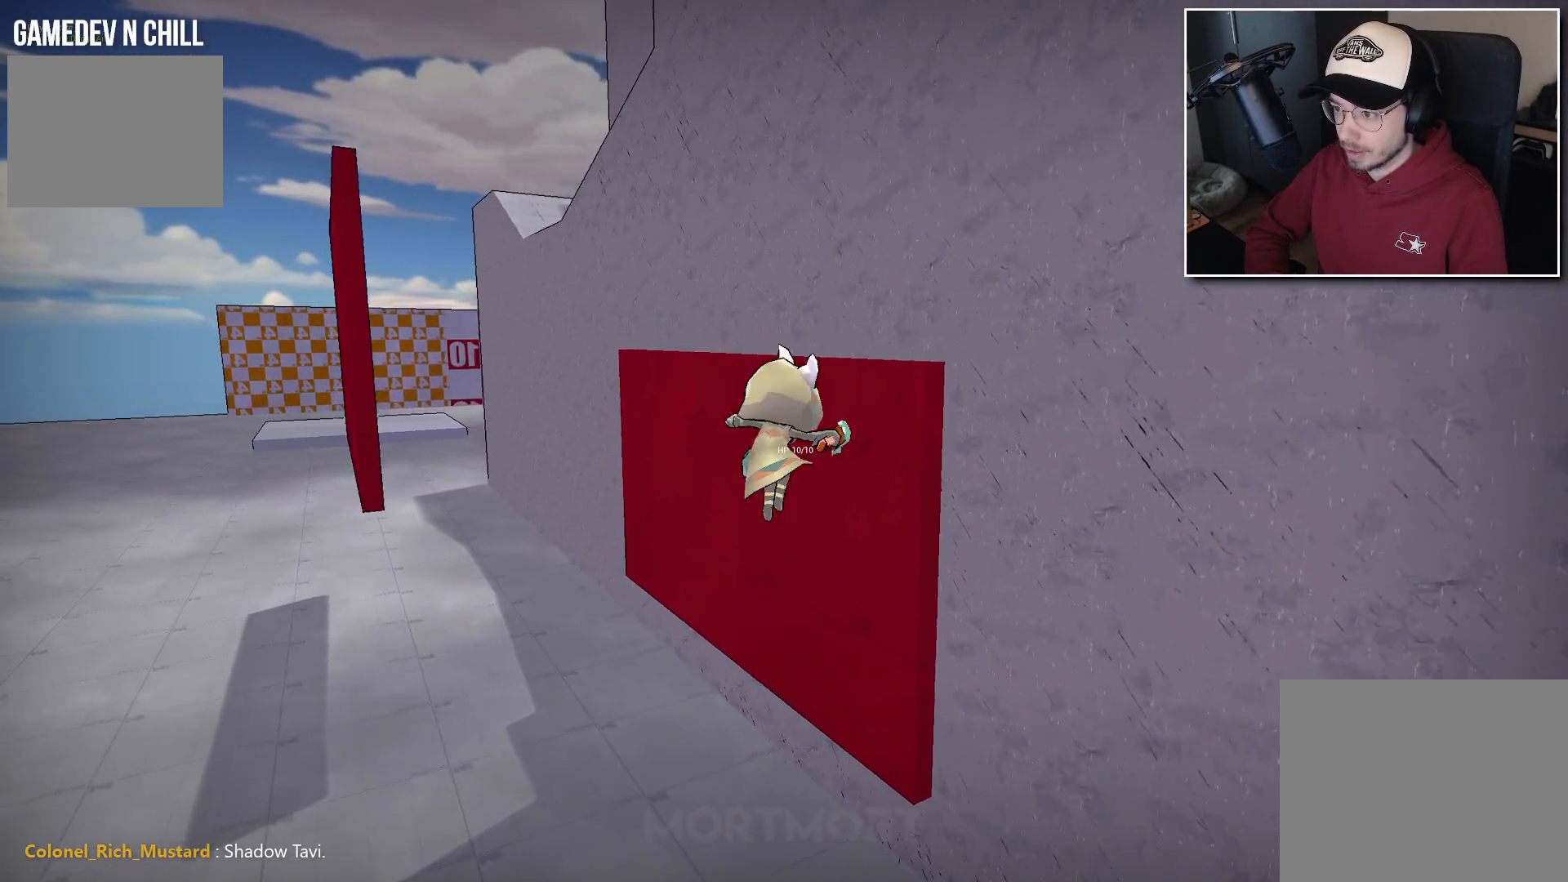
{"buttons": [], "left_stick": "up", "right_stick": "center", "events": [[100, "B", "up"]]}
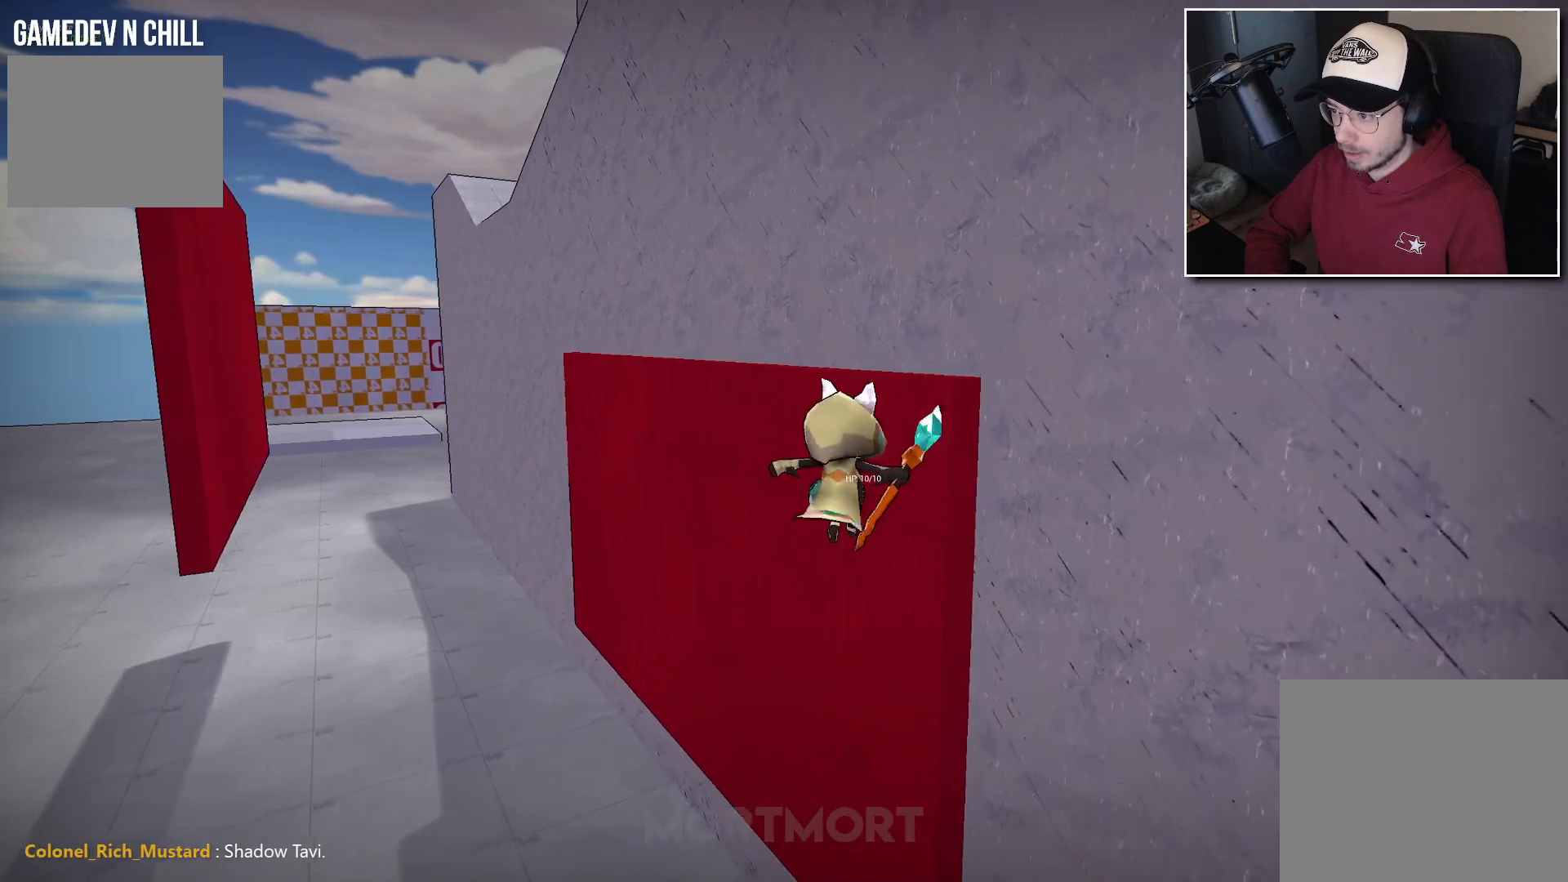
{"buttons": [], "left_stick": "up", "right_stick": "center", "events": []}
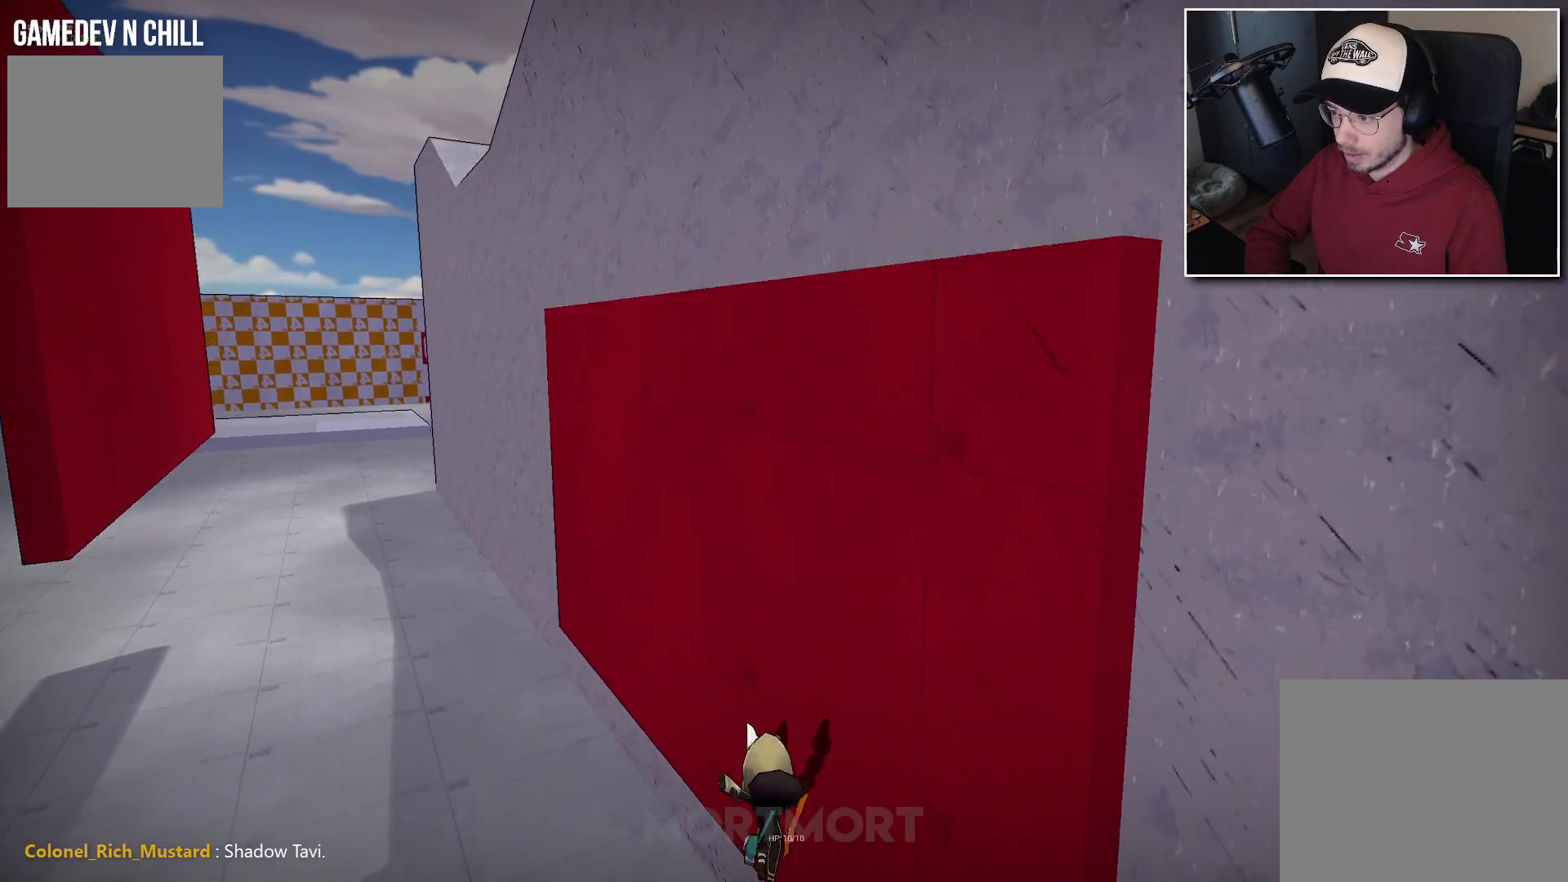
{"buttons": [], "left_stick": "down", "right_stick": "center", "events": [[167, "left_stick", "left"], [217, "right_stick", "right"], [250, "left_stick", "down-left"], [367, "left_stick", "down"], [450, "right_stick", "center"]]}
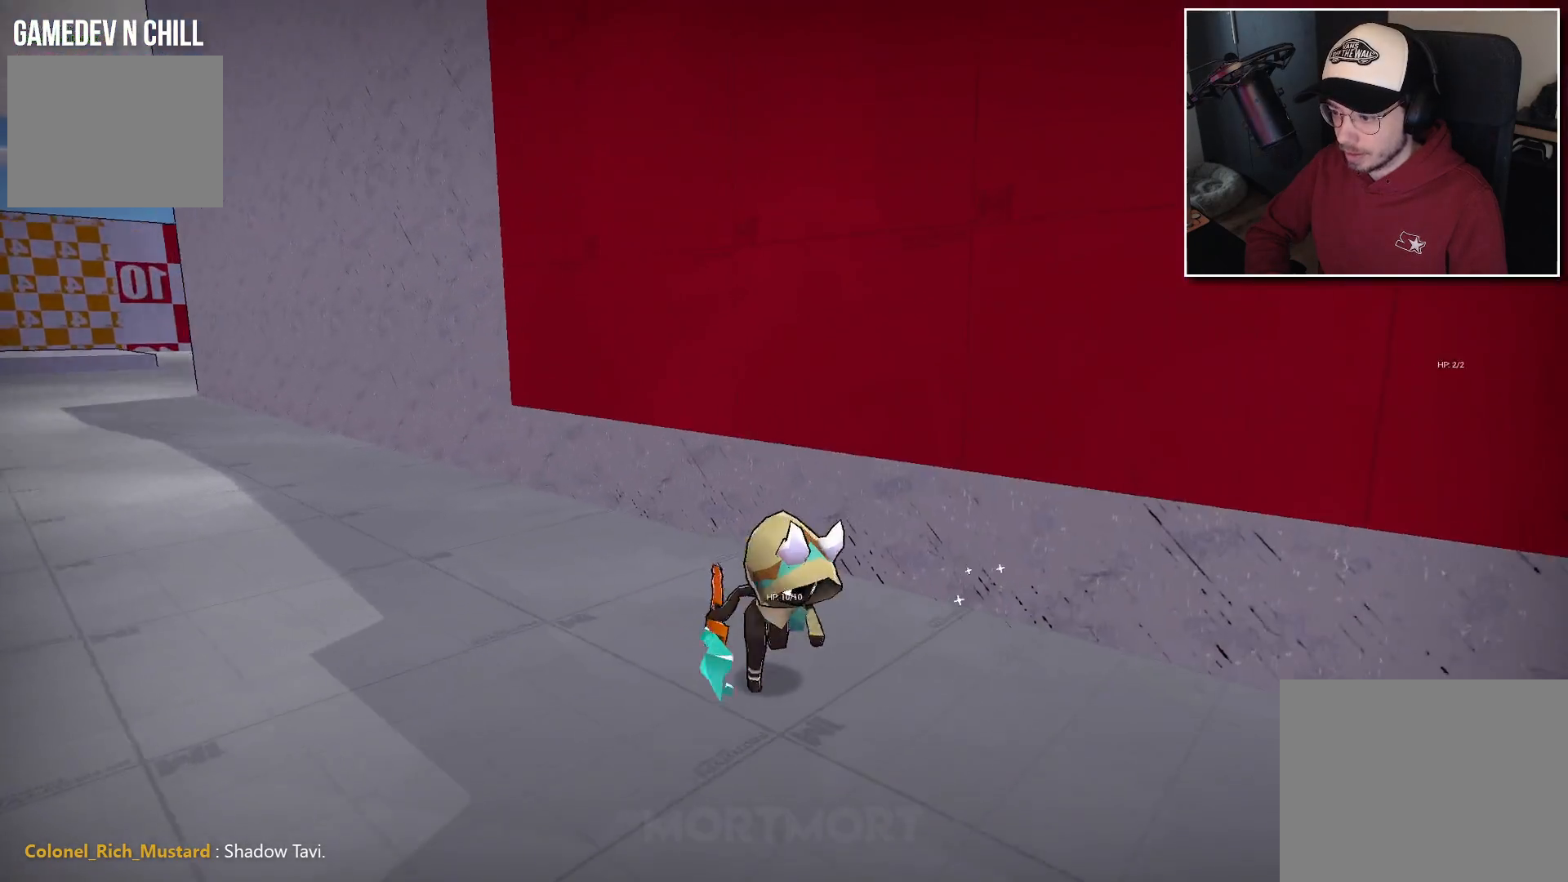
{"buttons": [], "left_stick": "down-right", "right_stick": "center", "events": [[17, "left_stick", "down-right"]]}
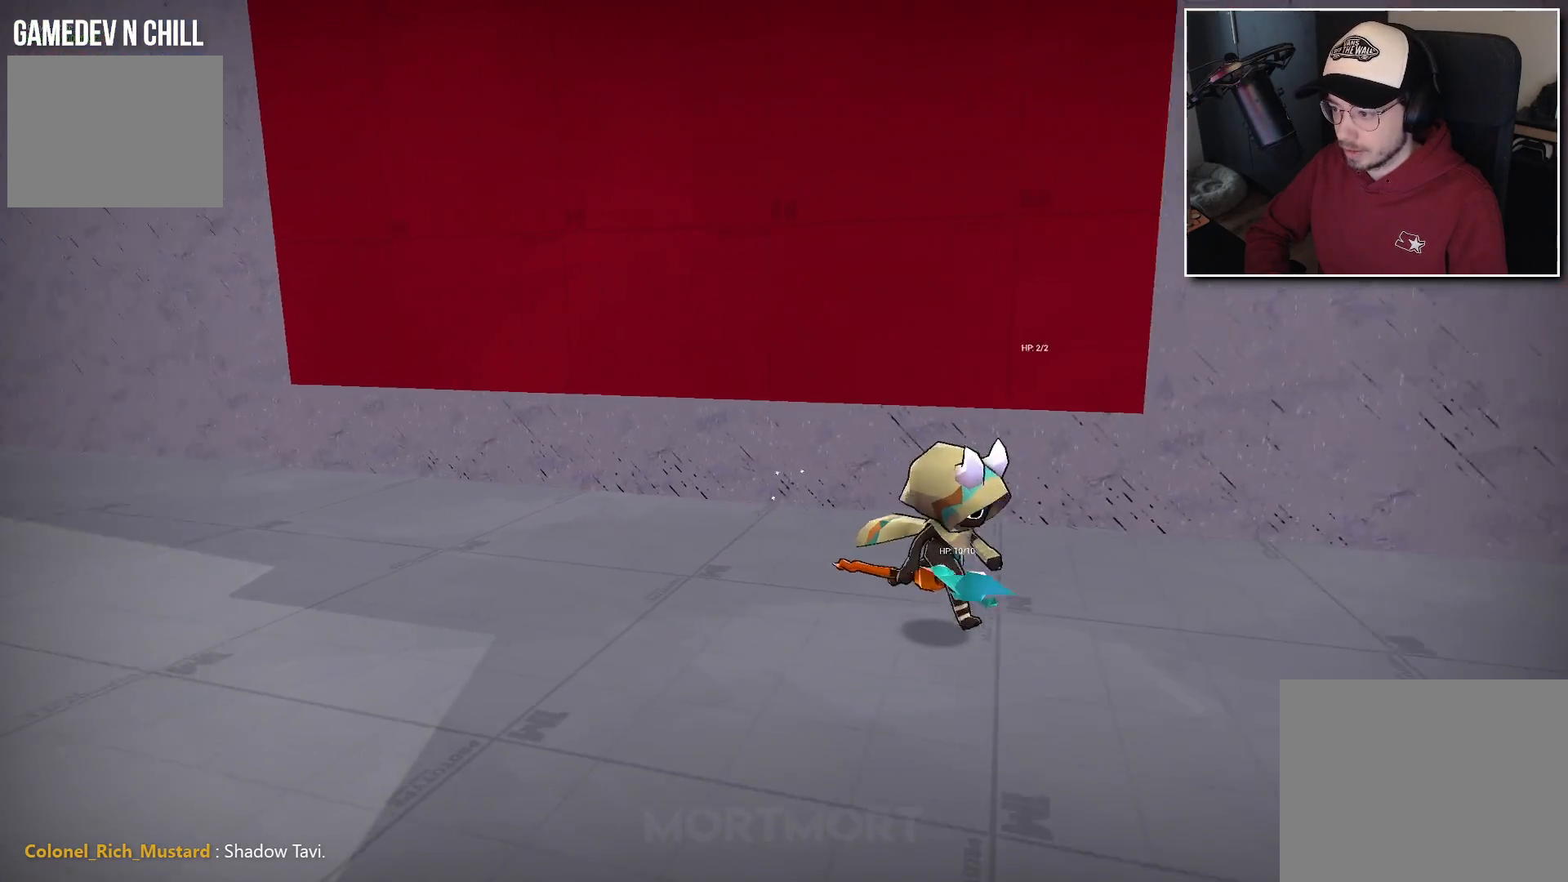
{"buttons": ["A"], "left_stick": "up-left", "right_stick": "center", "events": [[67, "left_stick", "up-left"], [167, "A", "down"]]}
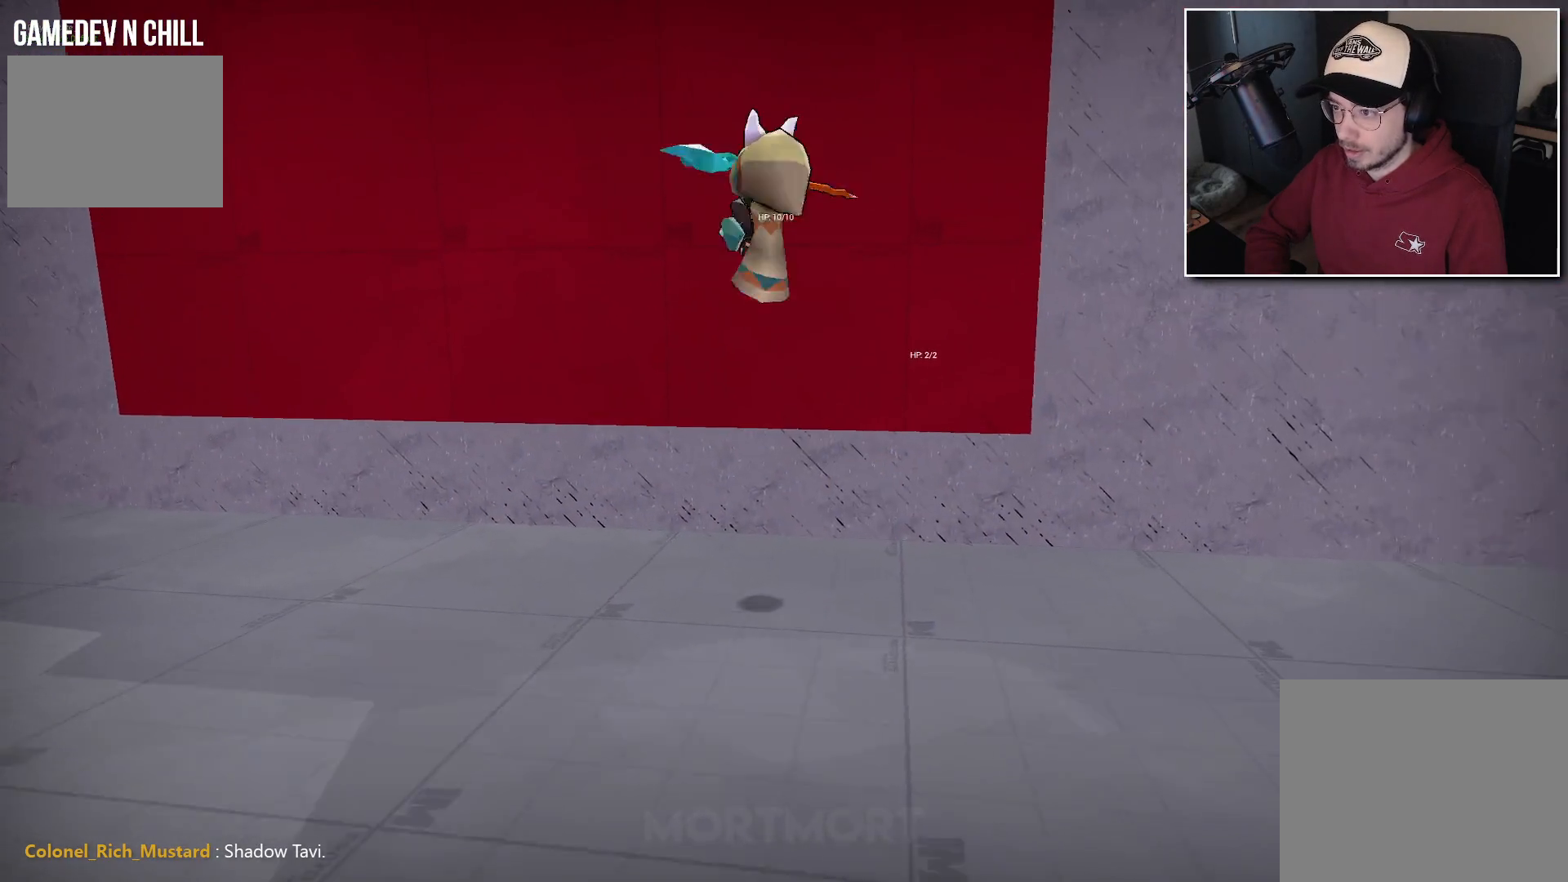
{"buttons": [], "left_stick": "up-left", "right_stick": "up-left", "events": [[133, "A", "up"], [350, "right_stick", "left"], [500, "right_stick", "up-left"]]}
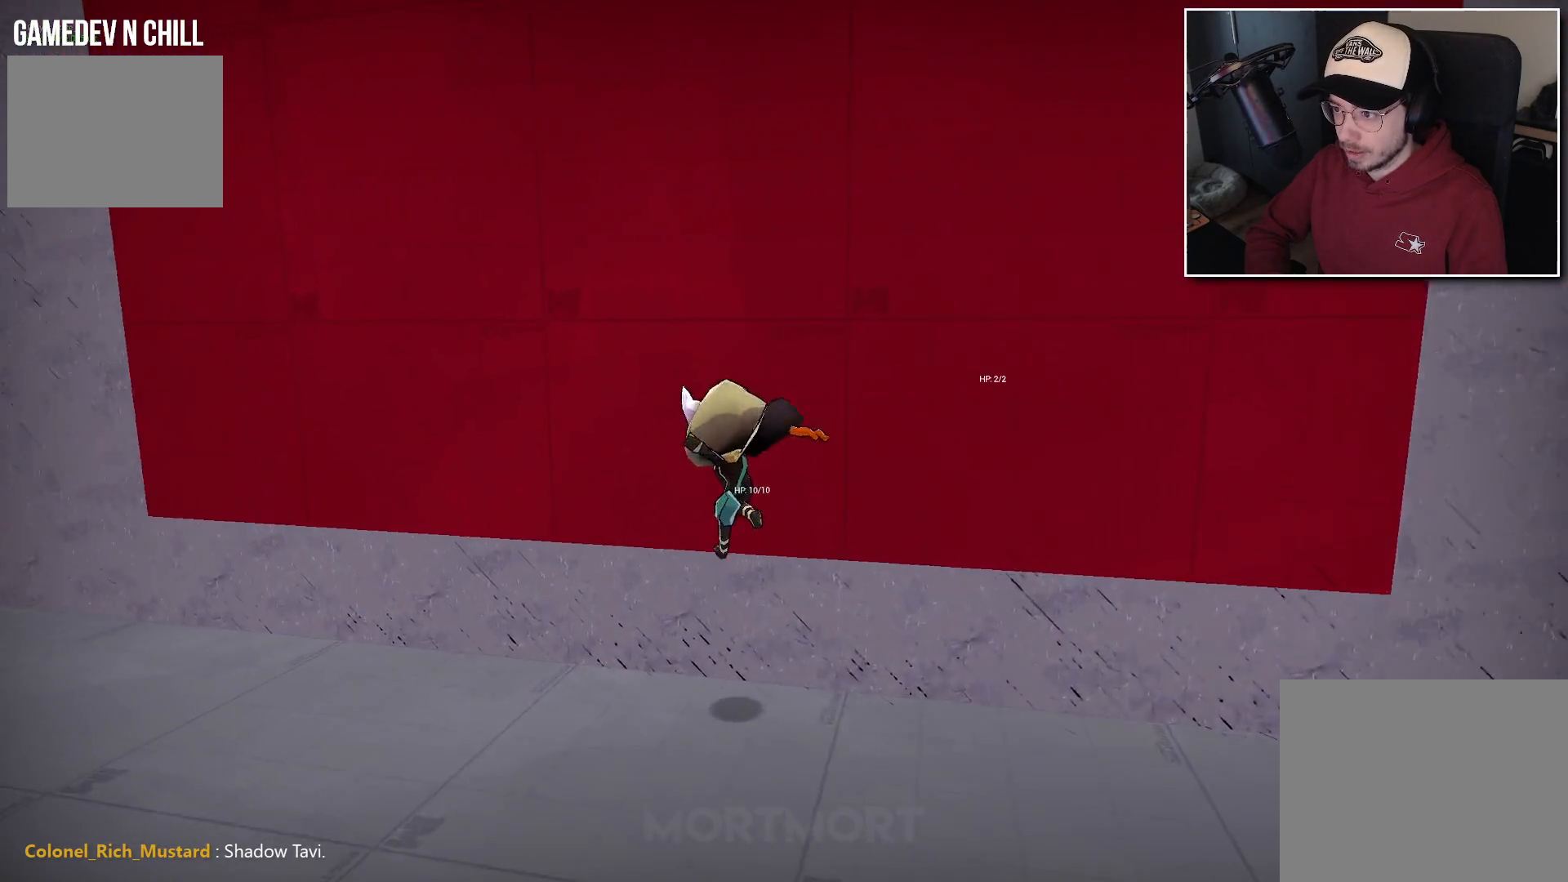
{"buttons": [], "left_stick": "down", "right_stick": "left", "events": [[250, "left_stick", "down"], [300, "right_stick", "center"], [400, "right_stick", "left"]]}
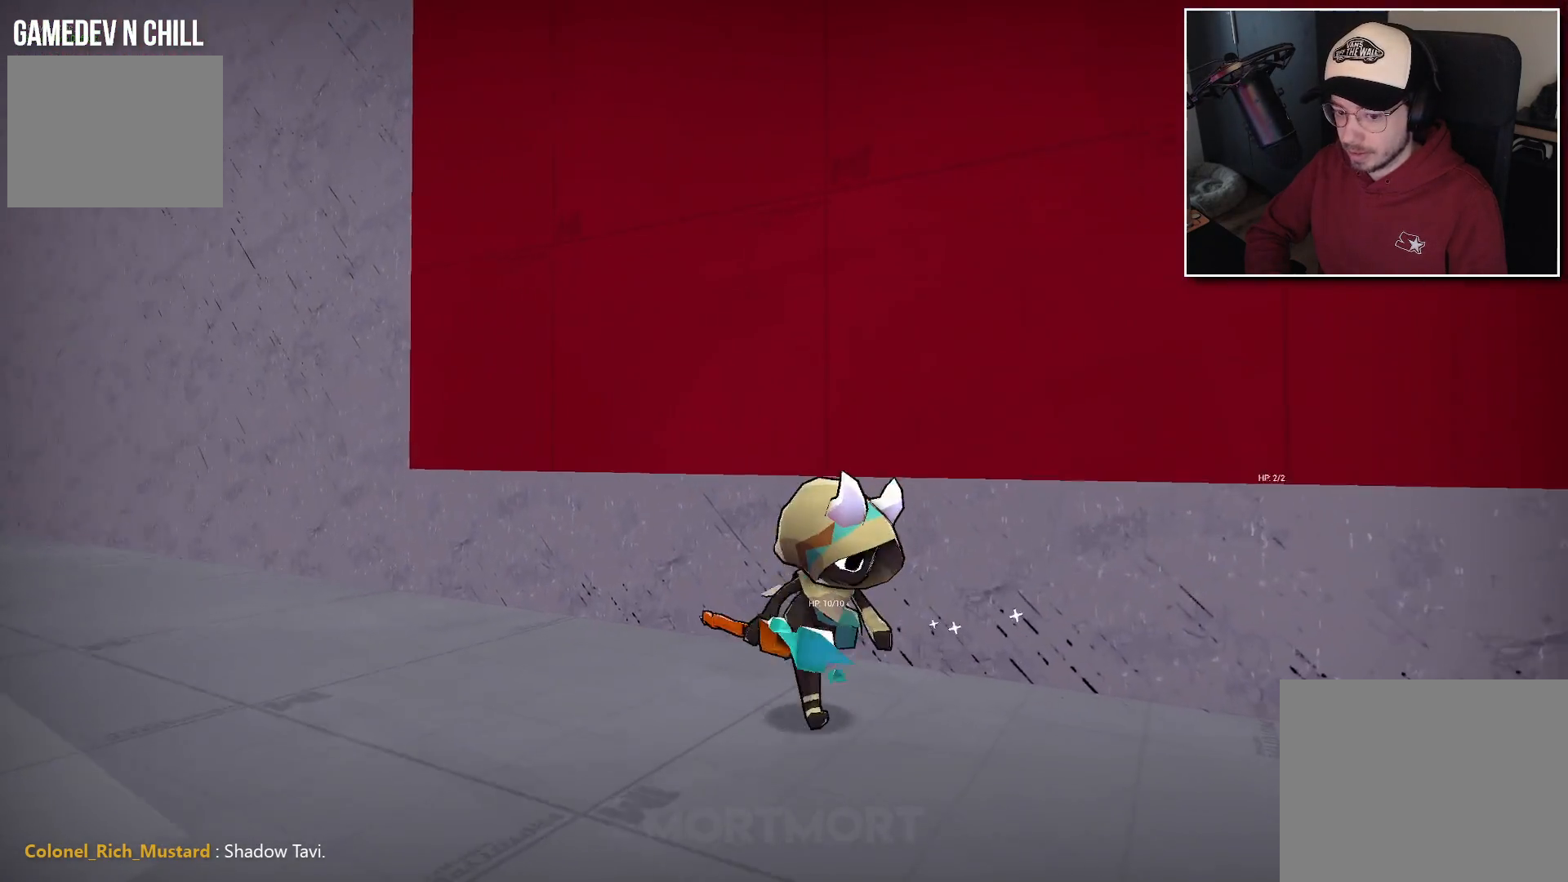
{"buttons": [], "left_stick": "down", "right_stick": "left", "events": []}
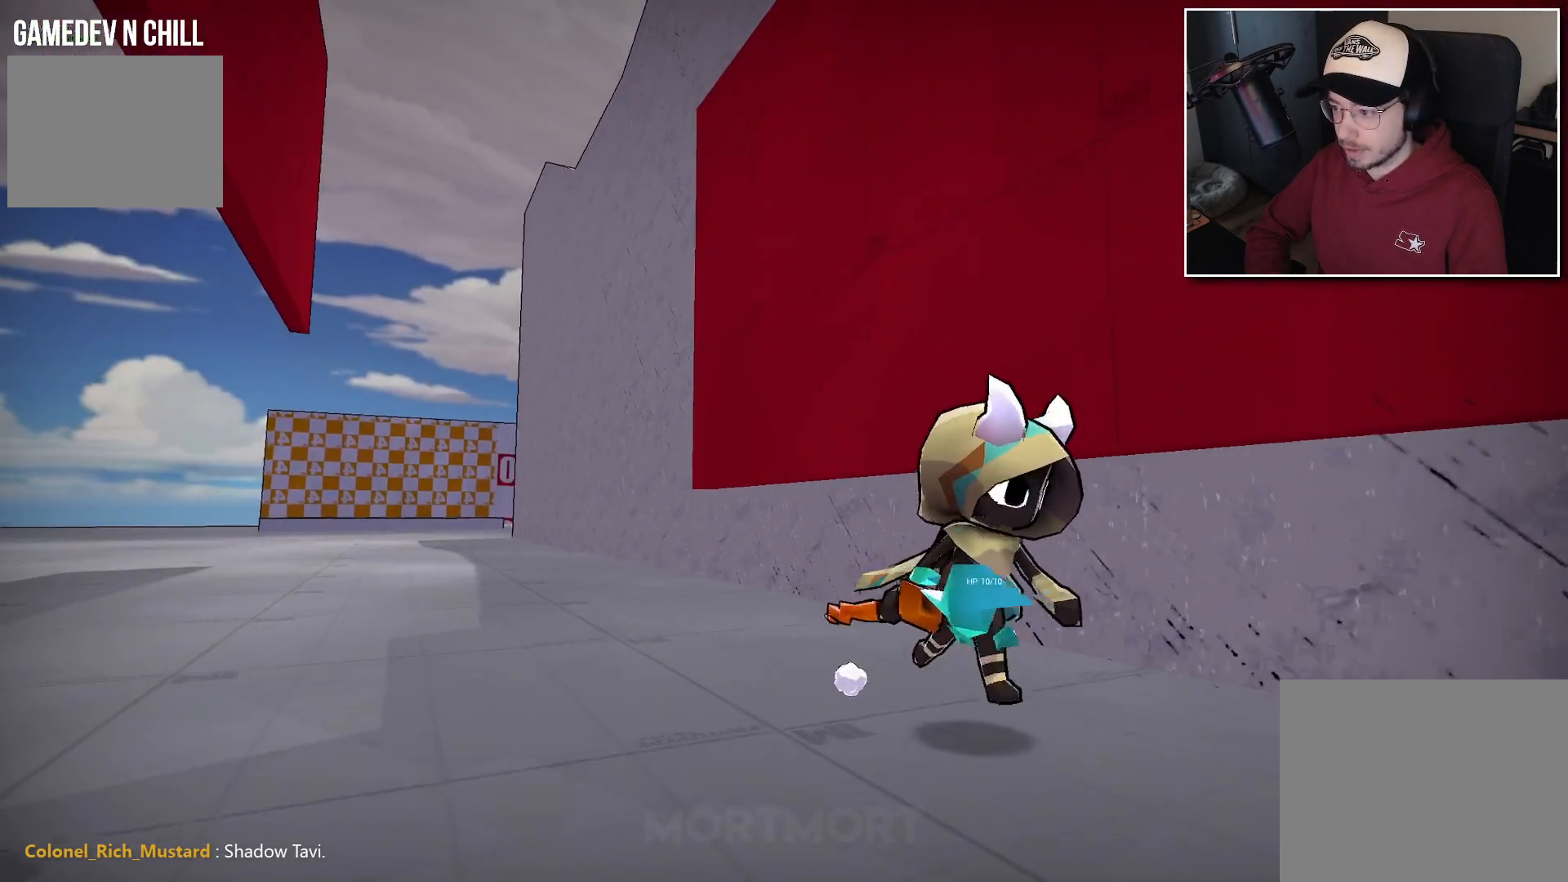
{"buttons": [], "left_stick": "down", "right_stick": "center", "events": [[467, "right_stick", "center"]]}
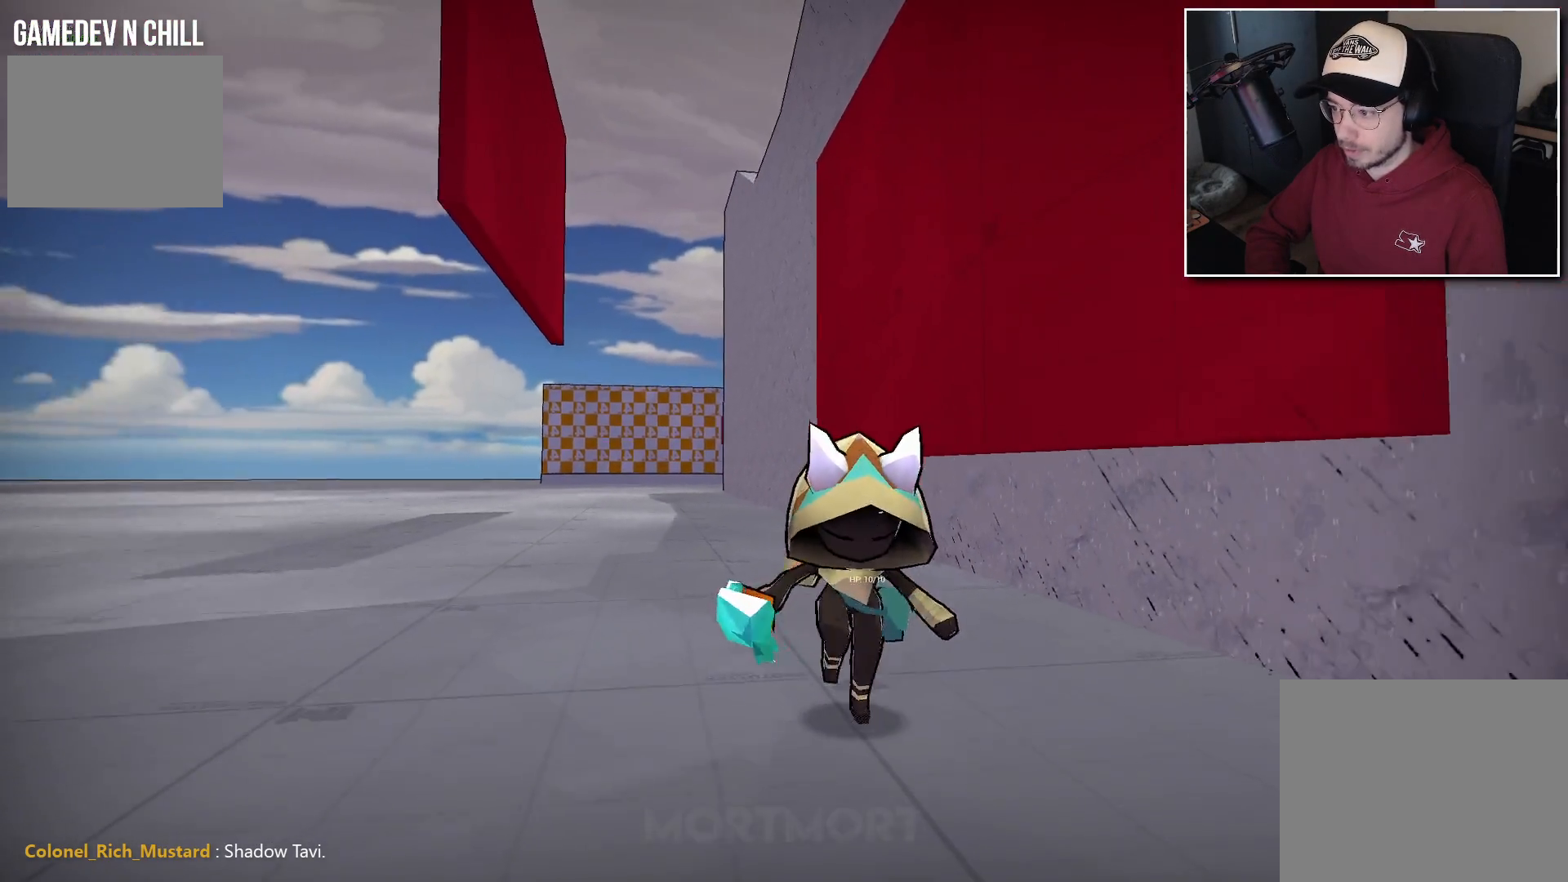
{"buttons": [], "left_stick": "center", "right_stick": "center", "events": [[450, "left_stick", "center"]]}